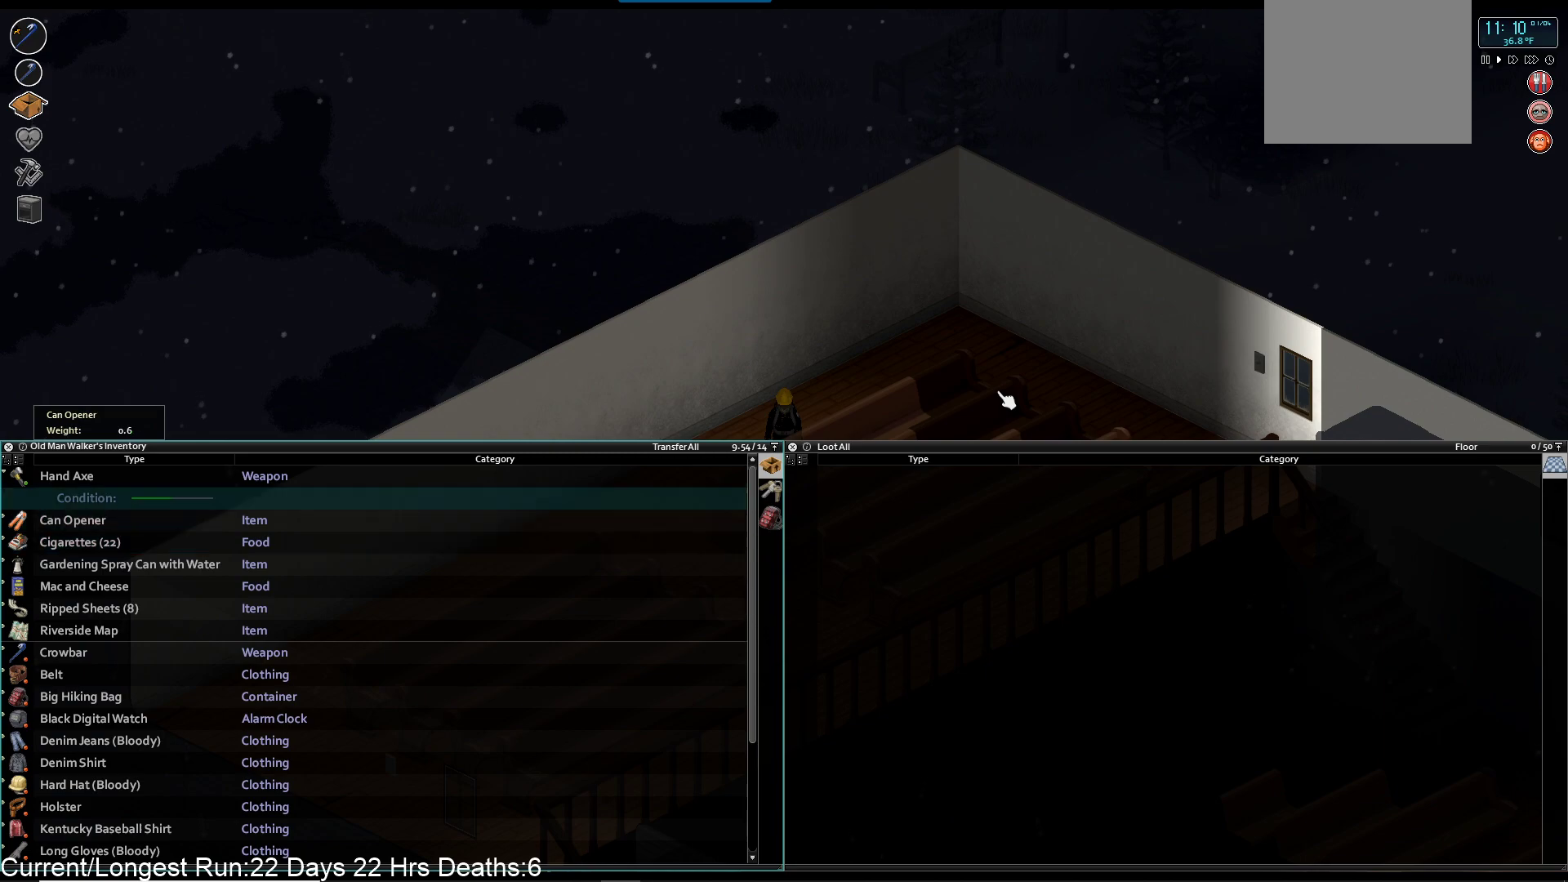
Gameplay with a controller (PlayStation layout); each line is a JSON object with the inputs held at the frame after it. "events" lists button and stick changes between this image and that frame as [ms after this image, input, new state], when the widget could be followed in between.
{"buttons": [], "left_stick": "center", "right_stick": "center", "events": [[50, "DPAD_UP", "up"], [150, "DPAD_UP", "down"], [200, "DPAD_UP", "up"]]}
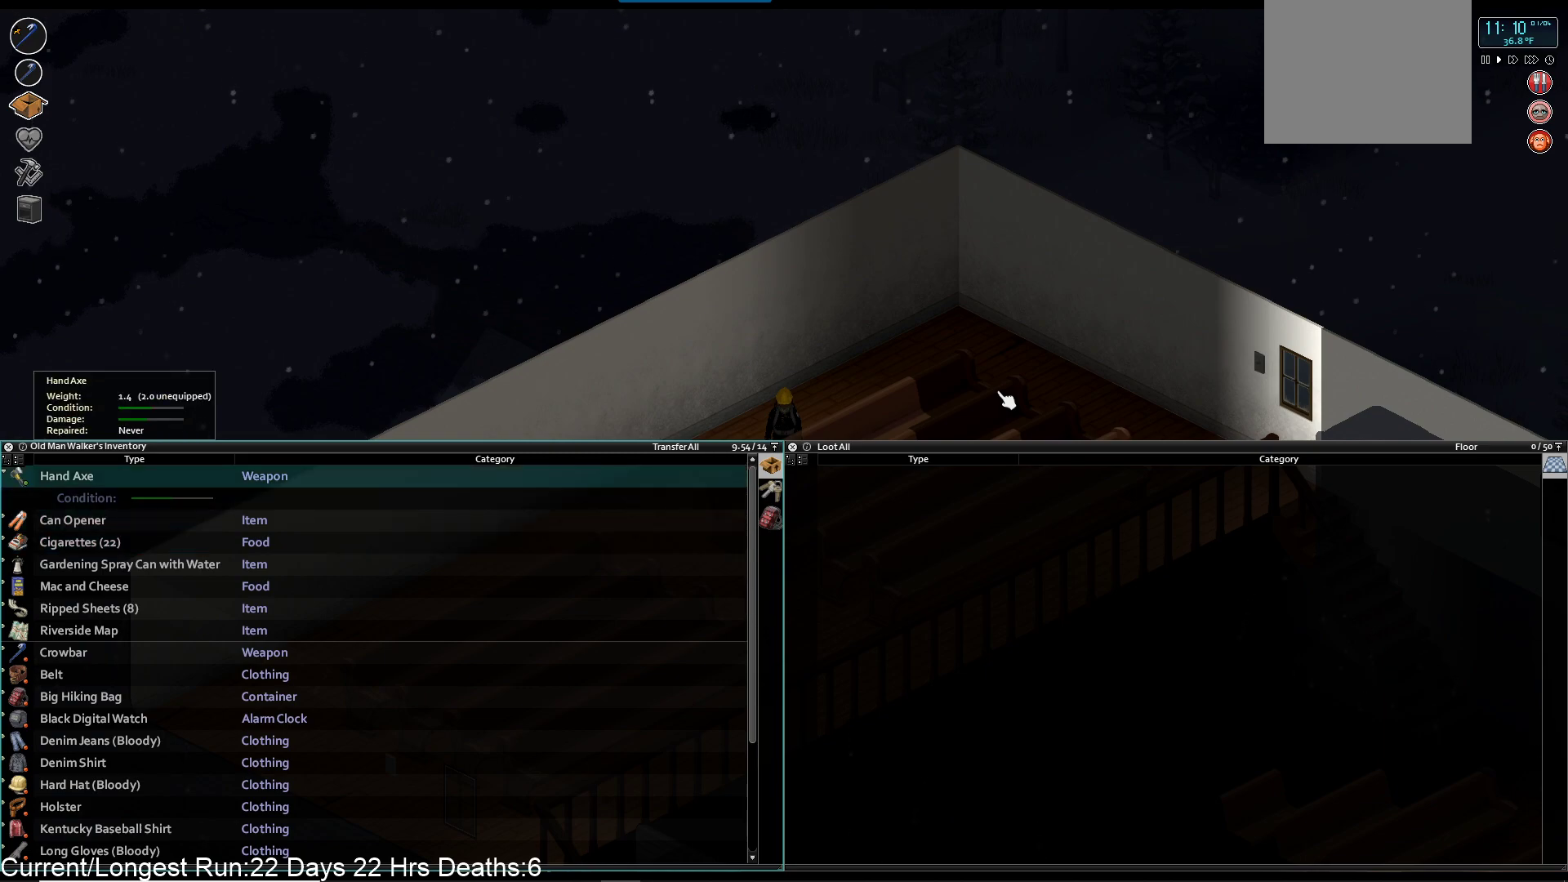
{"buttons": [], "left_stick": "center", "right_stick": "center", "events": []}
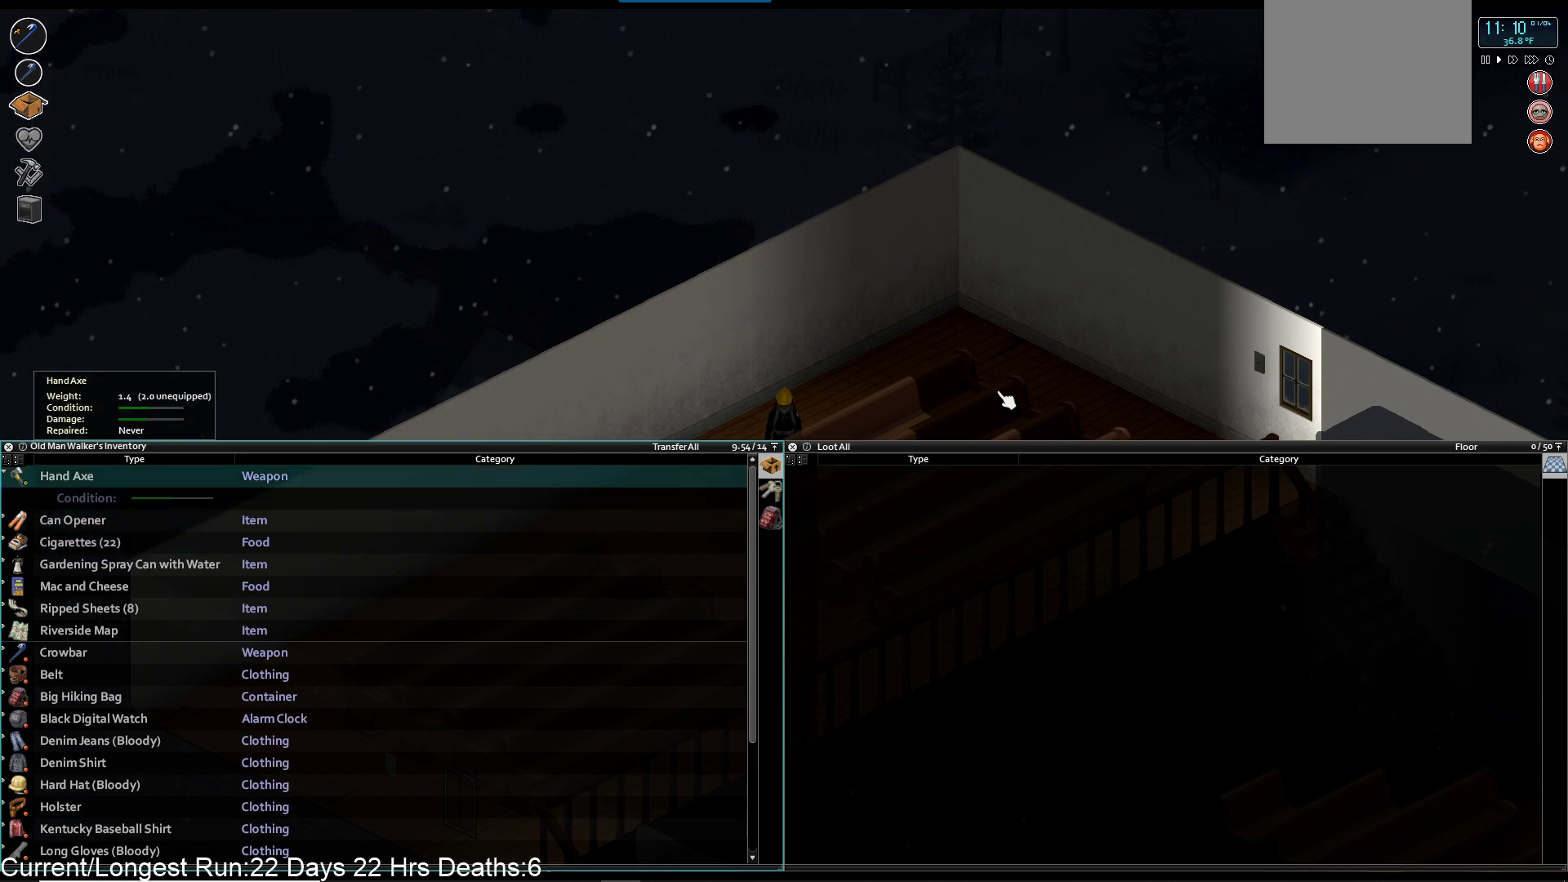
{"buttons": [], "left_stick": "center", "right_stick": "center", "events": []}
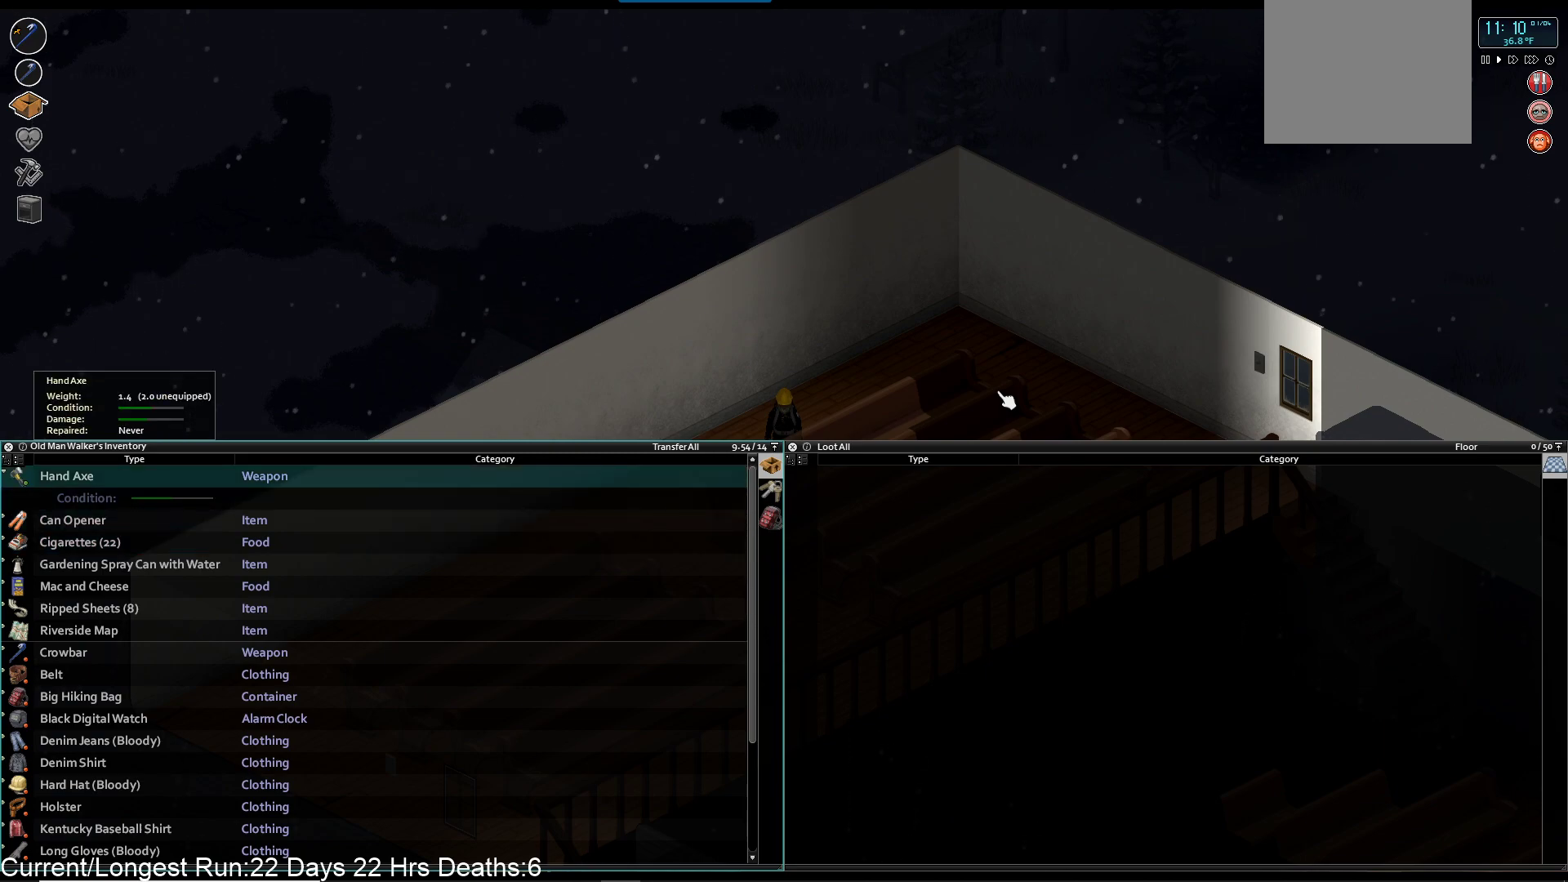
{"buttons": [], "left_stick": "center", "right_stick": "center", "events": []}
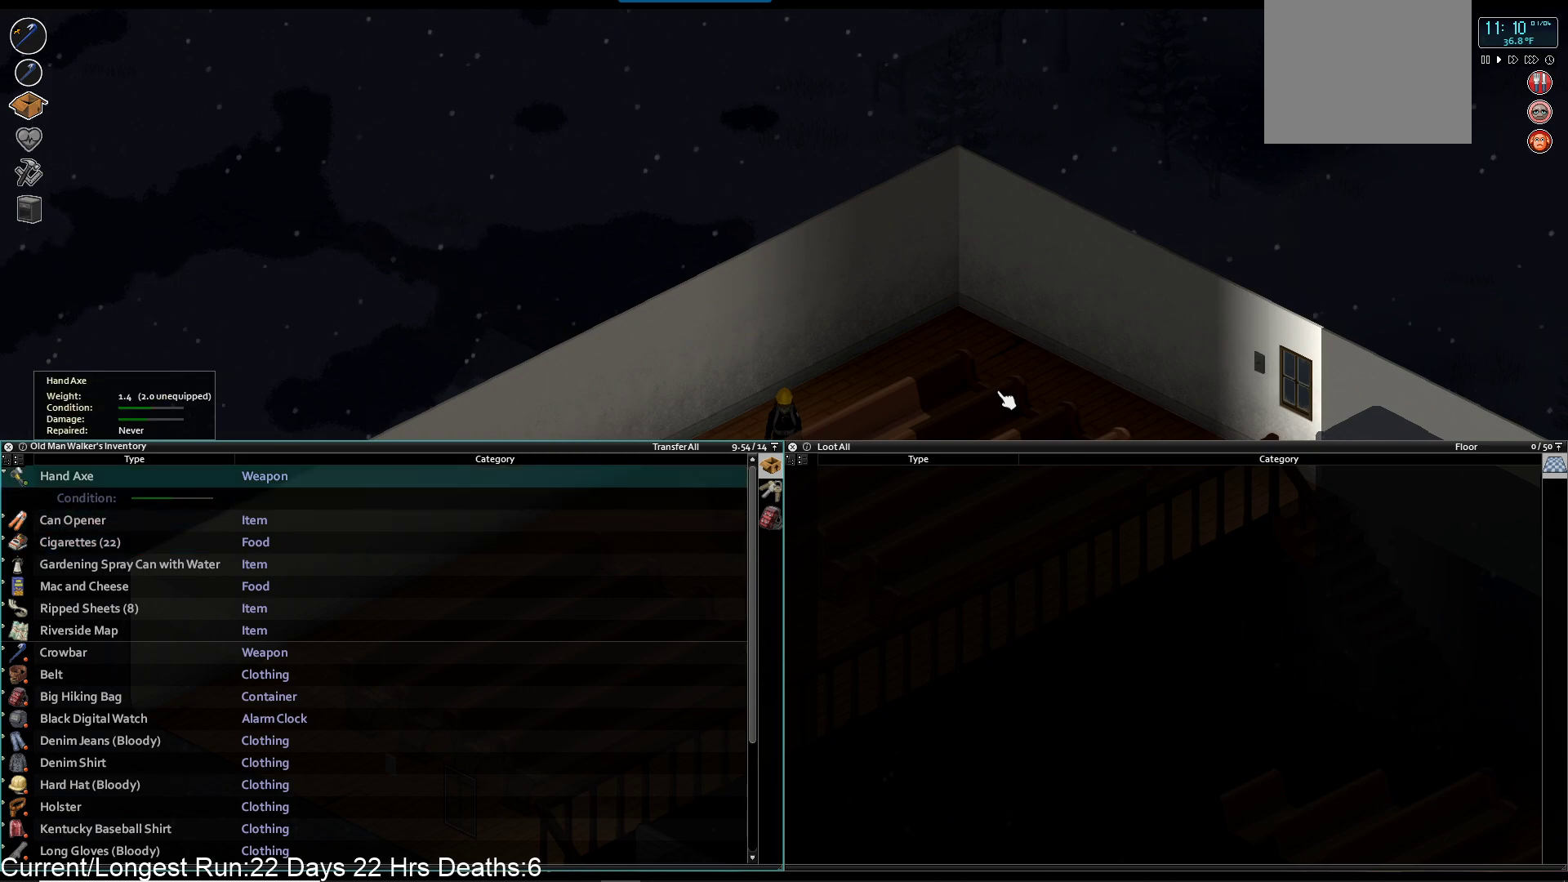
{"buttons": [], "left_stick": "center", "right_stick": "center", "events": []}
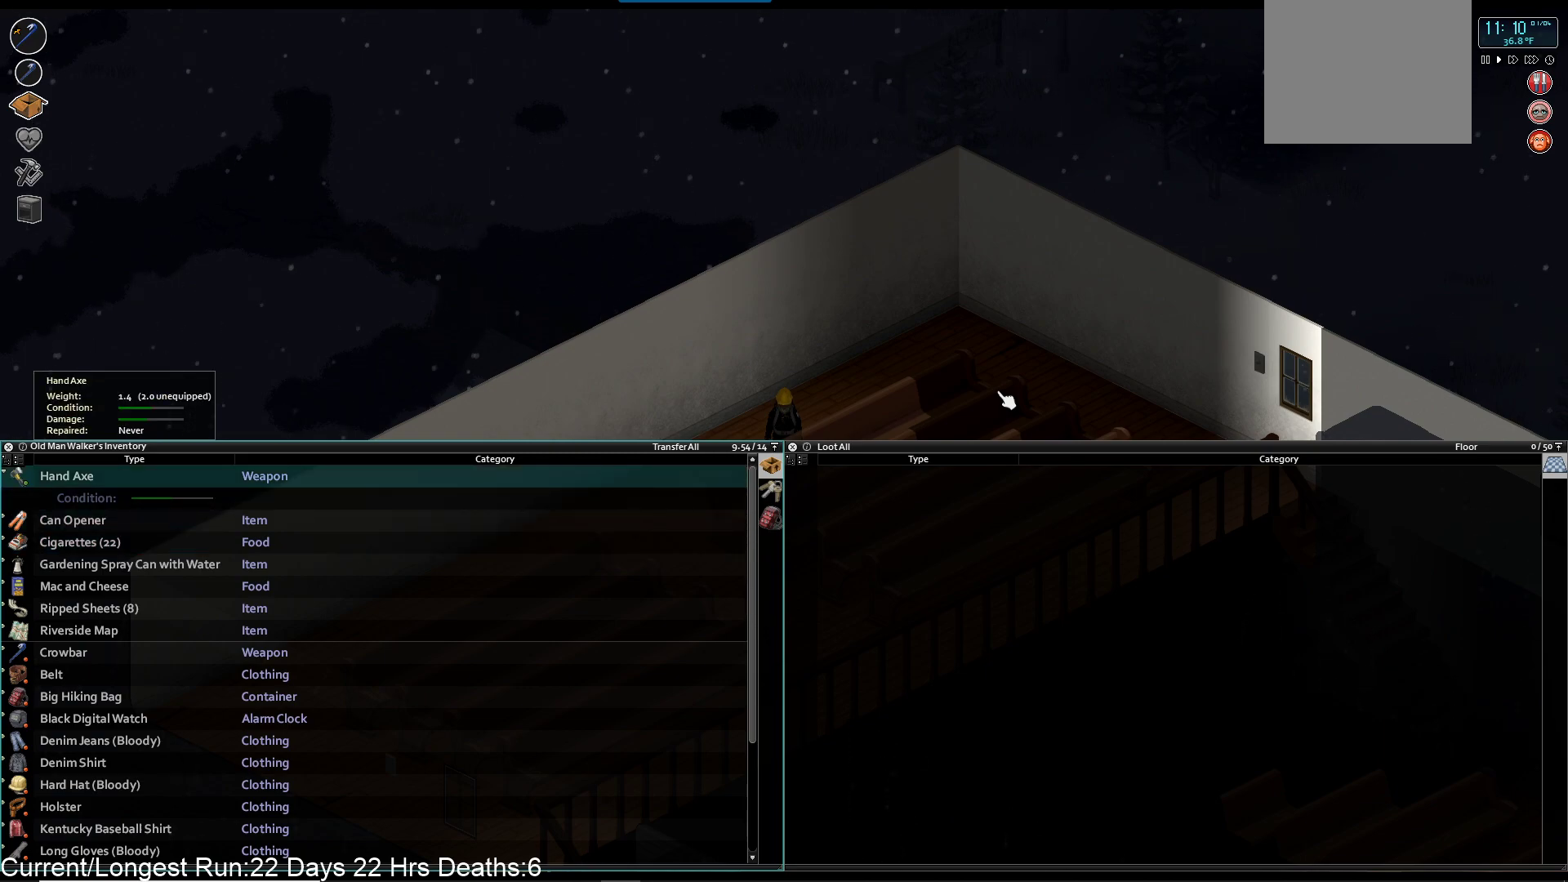
{"buttons": [], "left_stick": "center", "right_stick": "center", "events": [[33, "CIRCLE", "down"], [133, "CIRCLE", "up"]]}
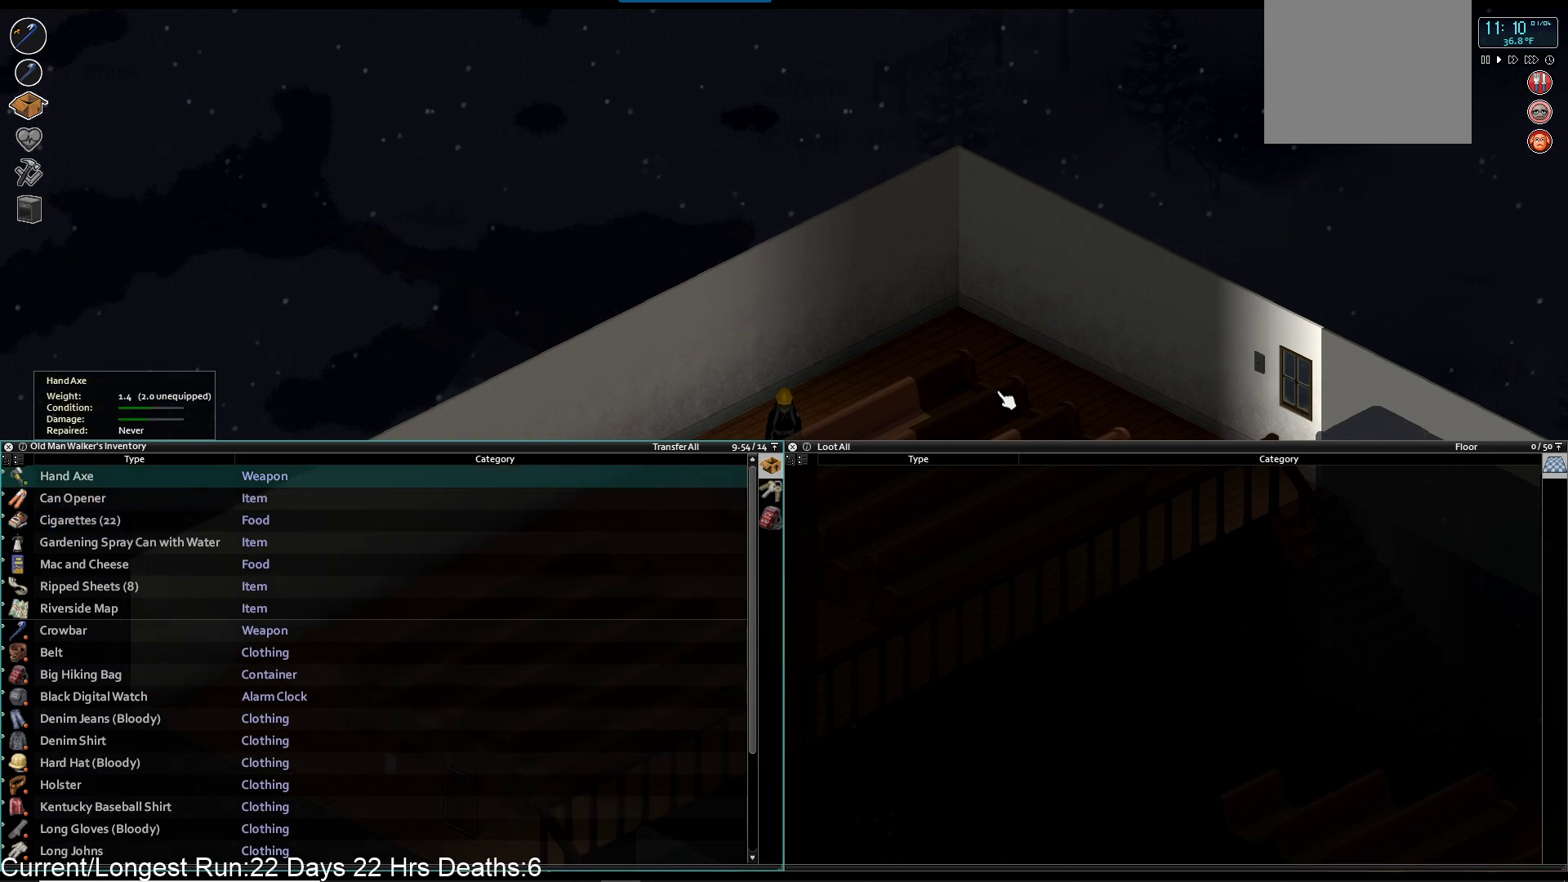
{"buttons": ["DPAD_DOWN"], "left_stick": "center", "right_stick": "center", "events": [[17, "CROSS", "down"], [133, "CROSS", "up"], [417, "DPAD_DOWN", "down"]]}
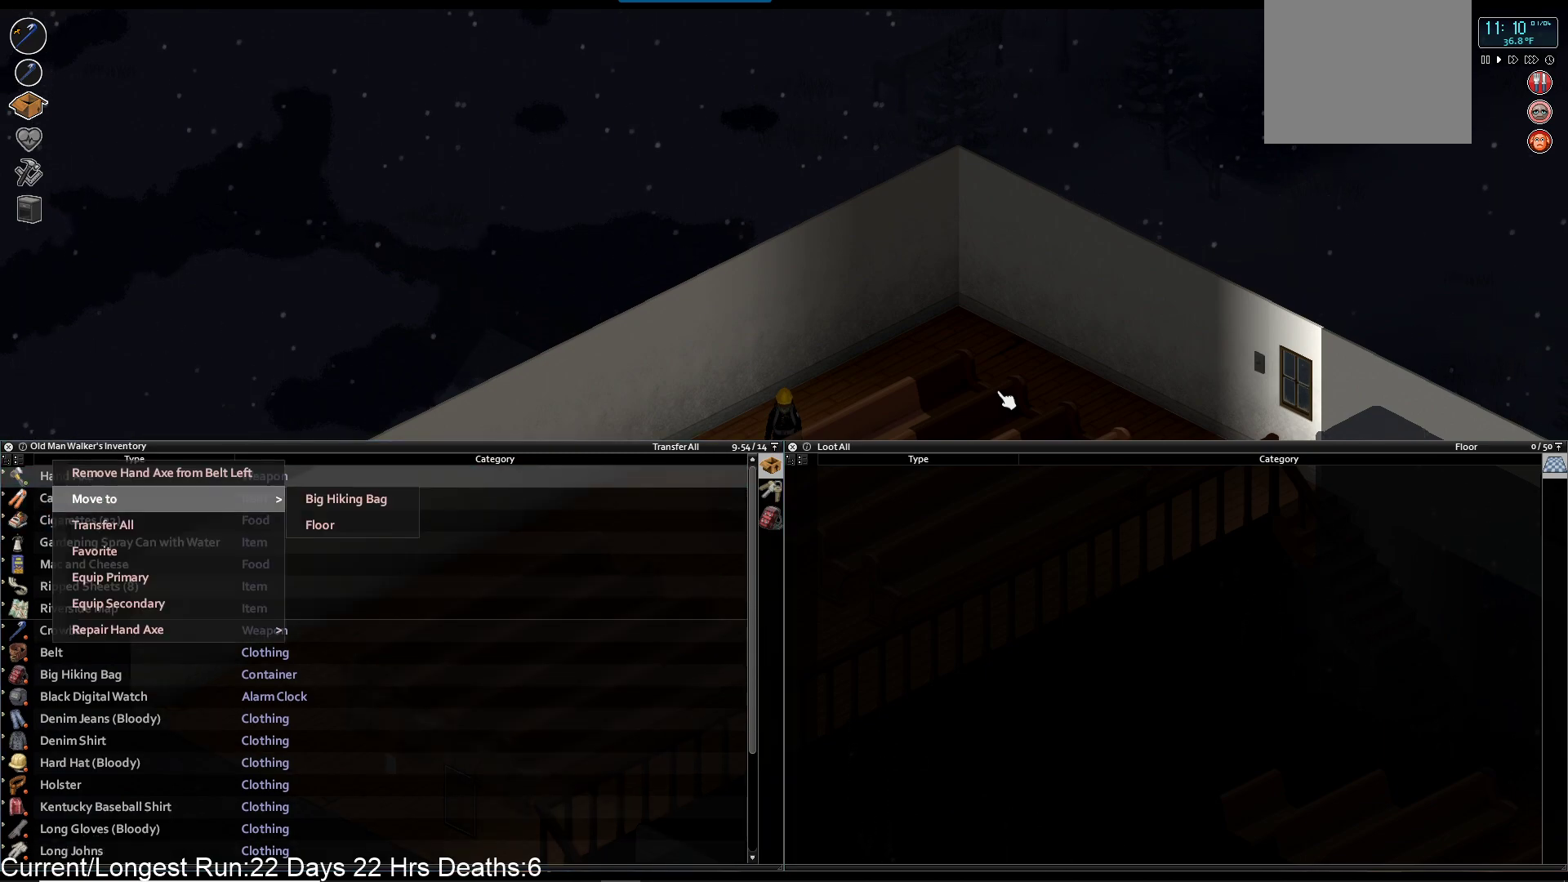
{"buttons": ["DPAD_DOWN"], "left_stick": "center", "right_stick": "center", "events": [[17, "DPAD_DOWN", "up"], [100, "DPAD_DOWN", "down"], [200, "DPAD_DOWN", "up"], [283, "DPAD_DOWN", "down"], [367, "DPAD_DOWN", "up"], [467, "DPAD_DOWN", "down"]]}
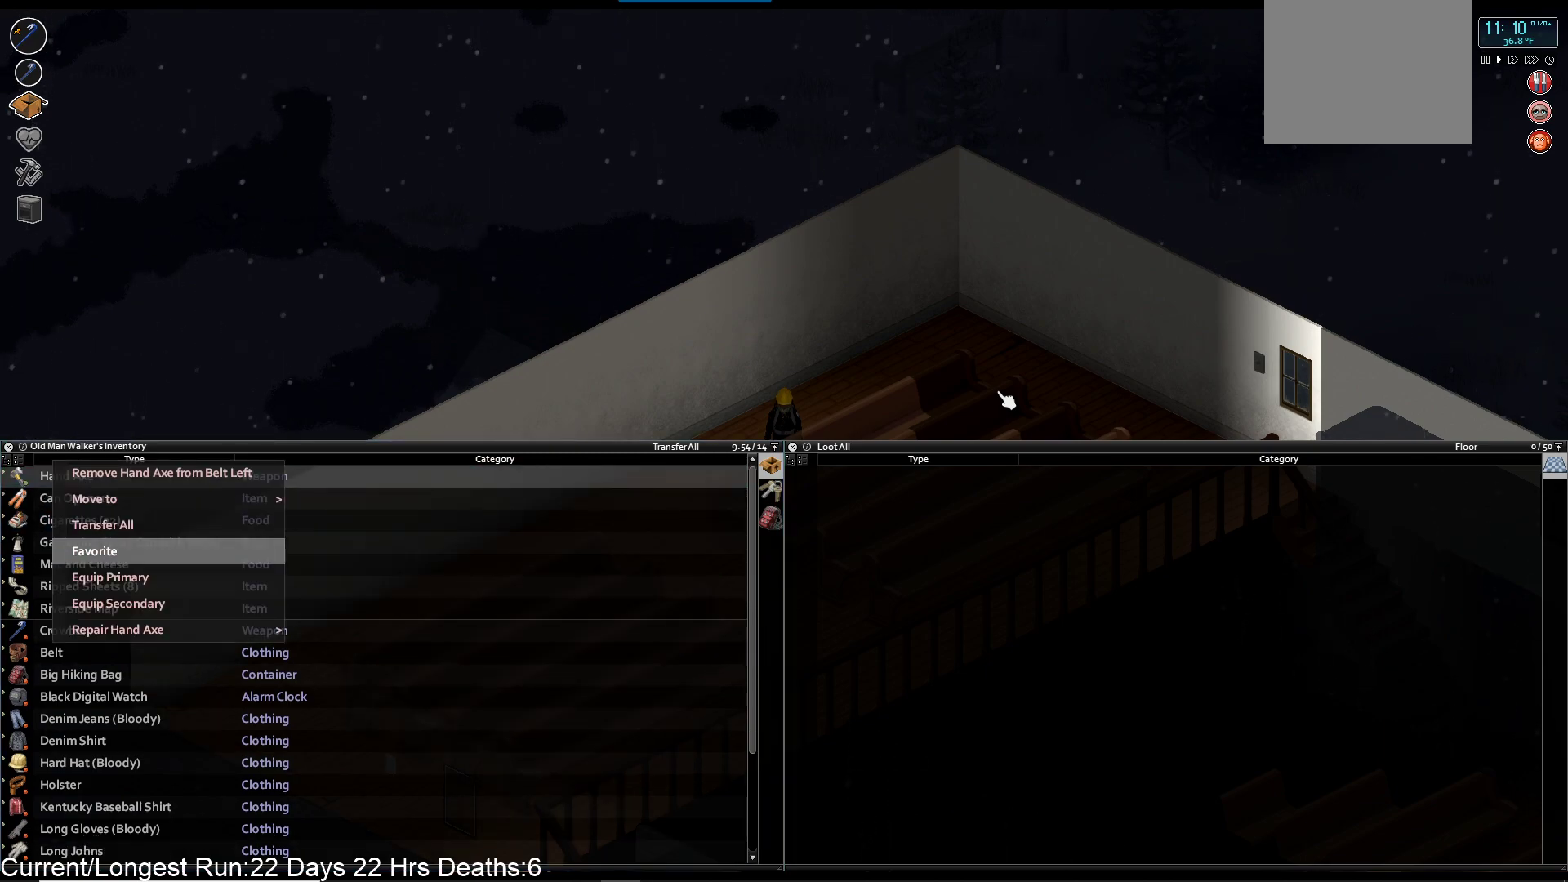
{"buttons": ["CROSS"], "left_stick": "center", "right_stick": "center", "events": [[67, "DPAD_DOWN", "up"], [467, "CROSS", "down"]]}
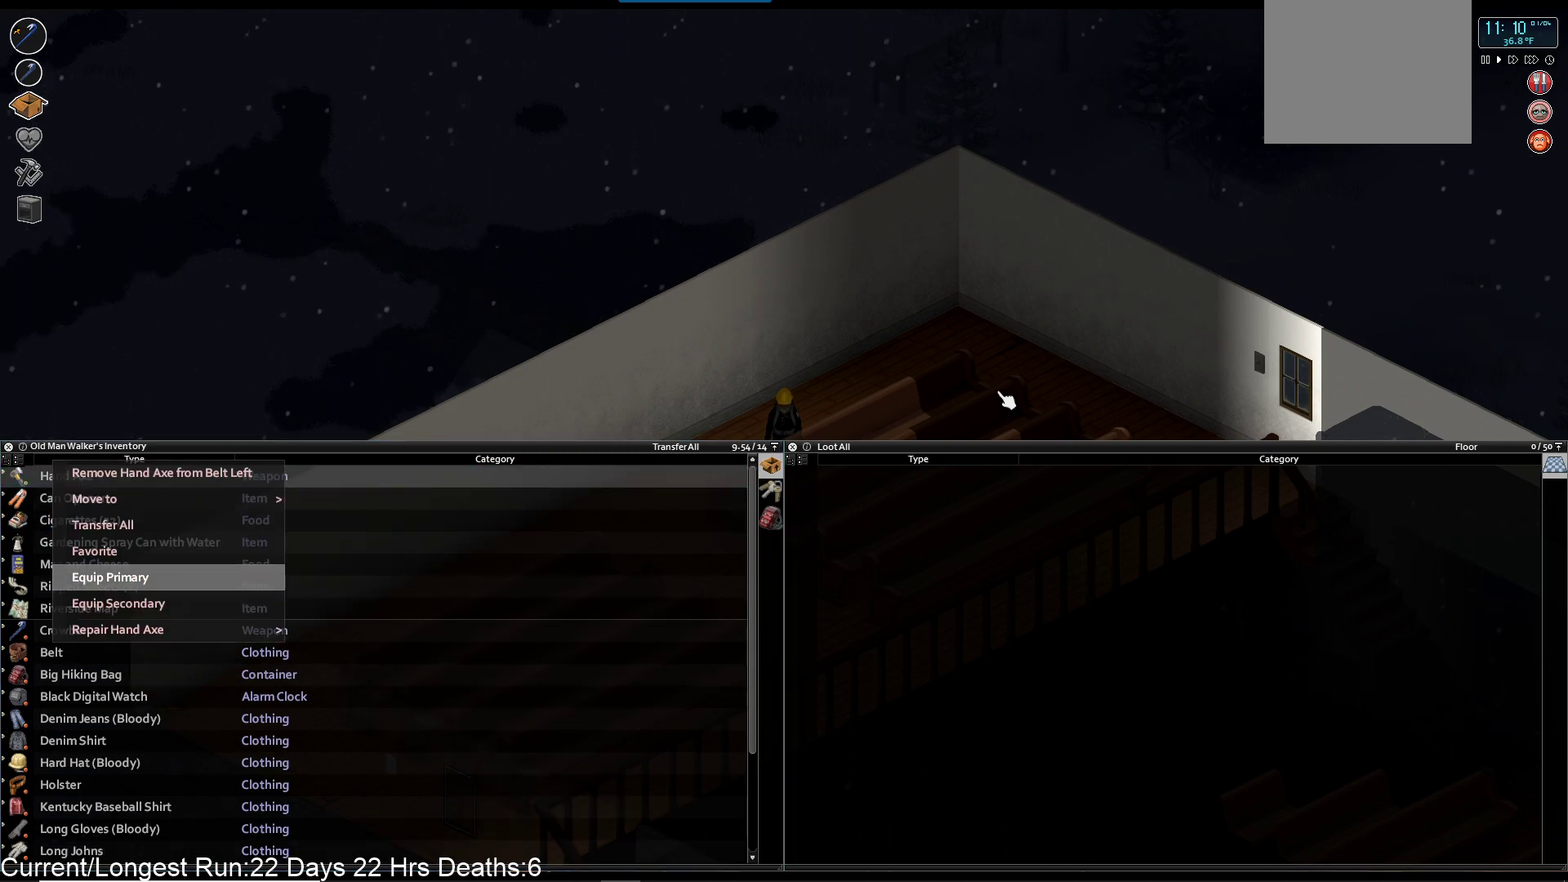
{"buttons": [], "left_stick": "center", "right_stick": "center", "events": [[83, "CROSS", "up"]]}
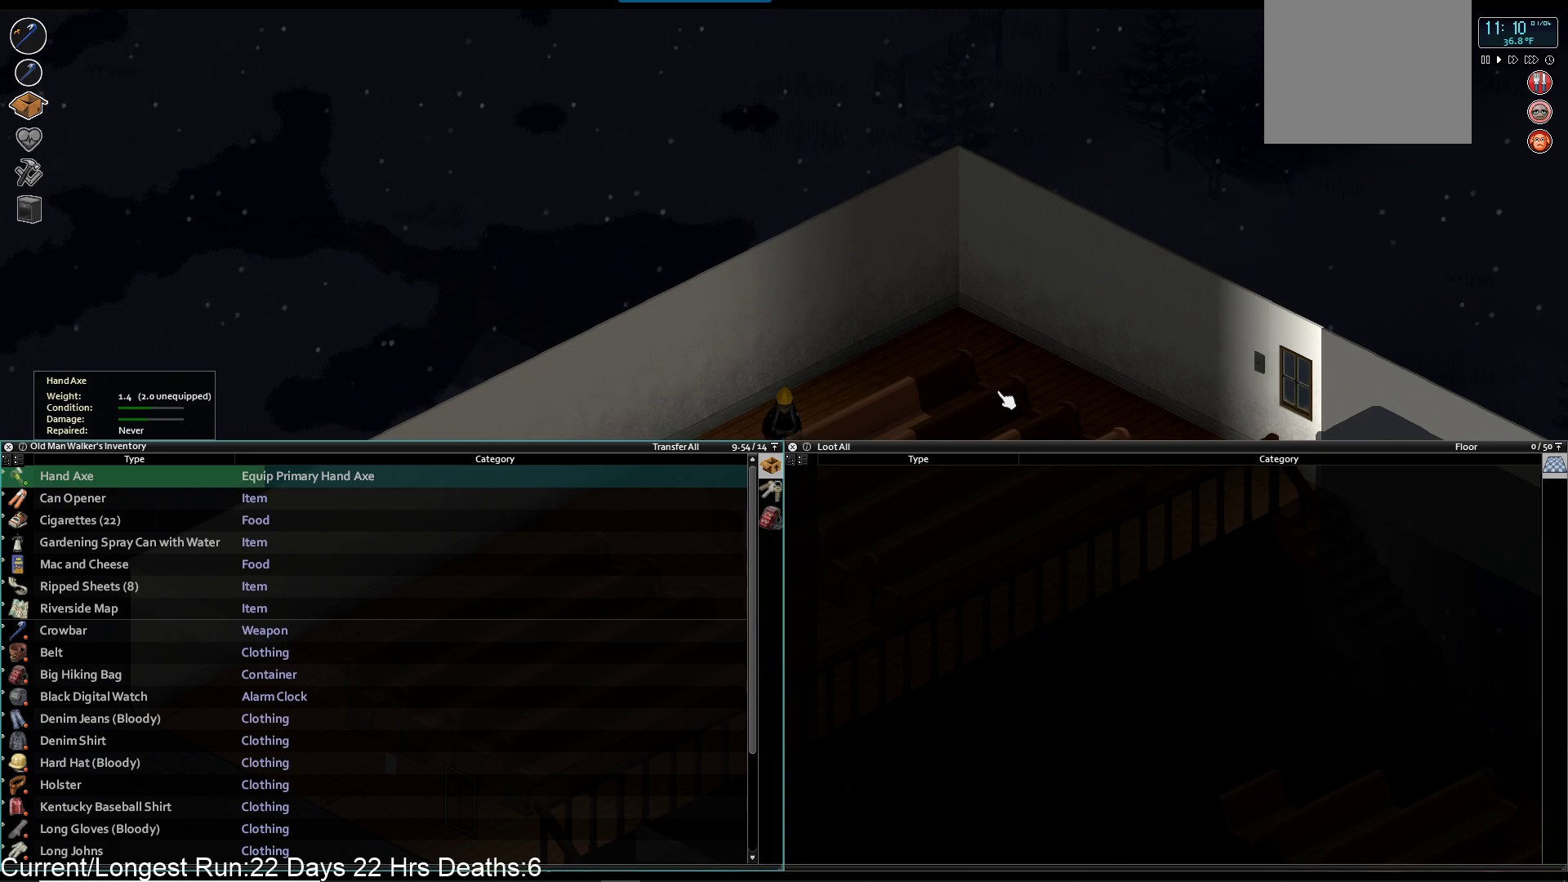
{"buttons": [], "left_stick": "center", "right_stick": "center", "events": []}
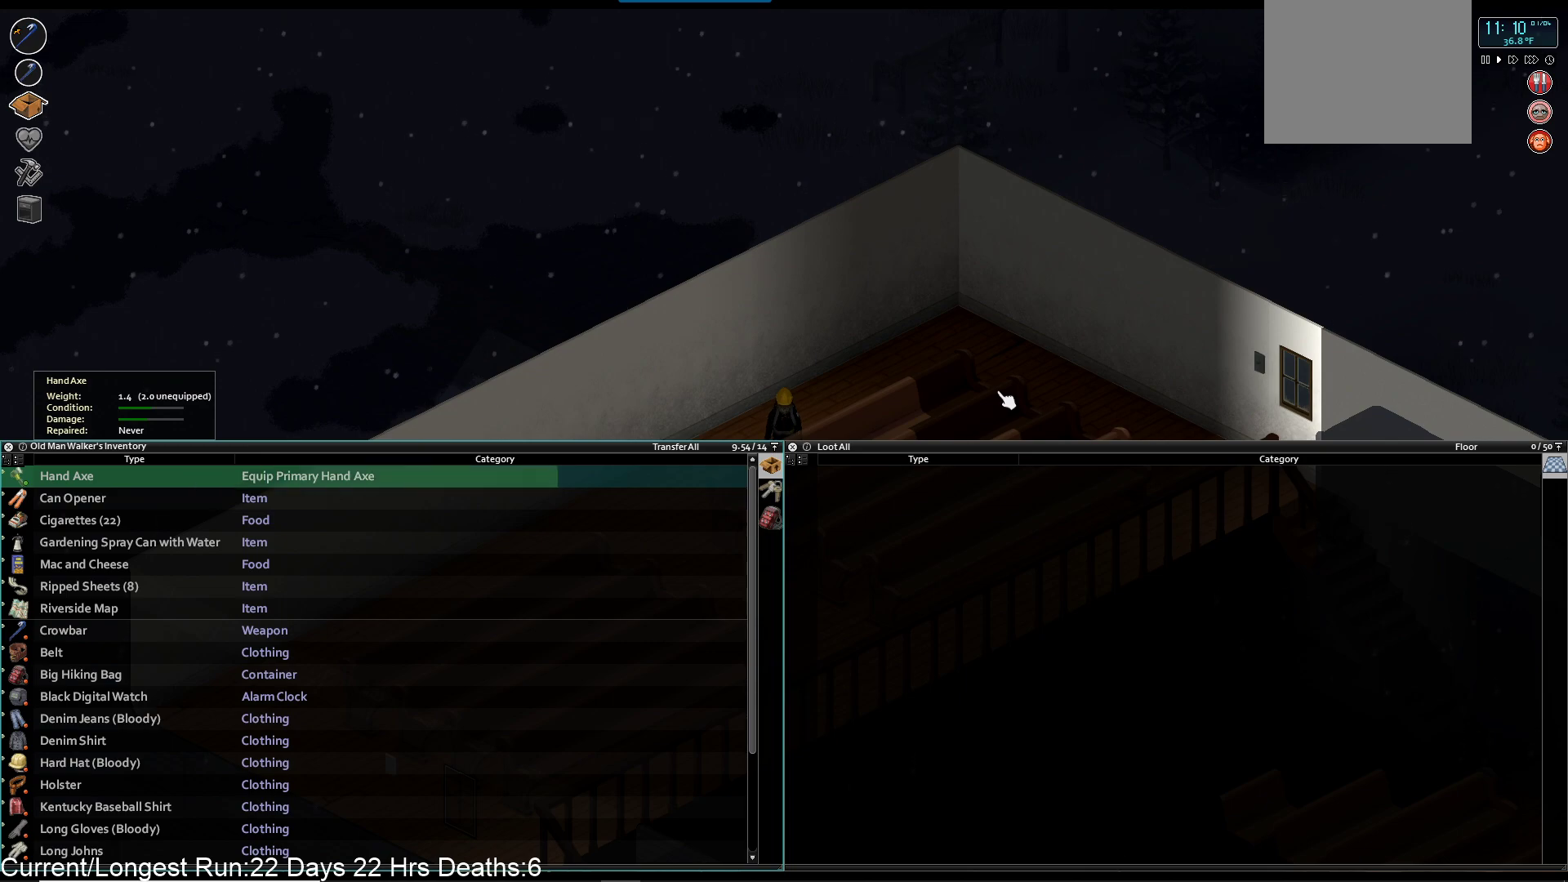
{"buttons": [], "left_stick": "center", "right_stick": "center", "events": []}
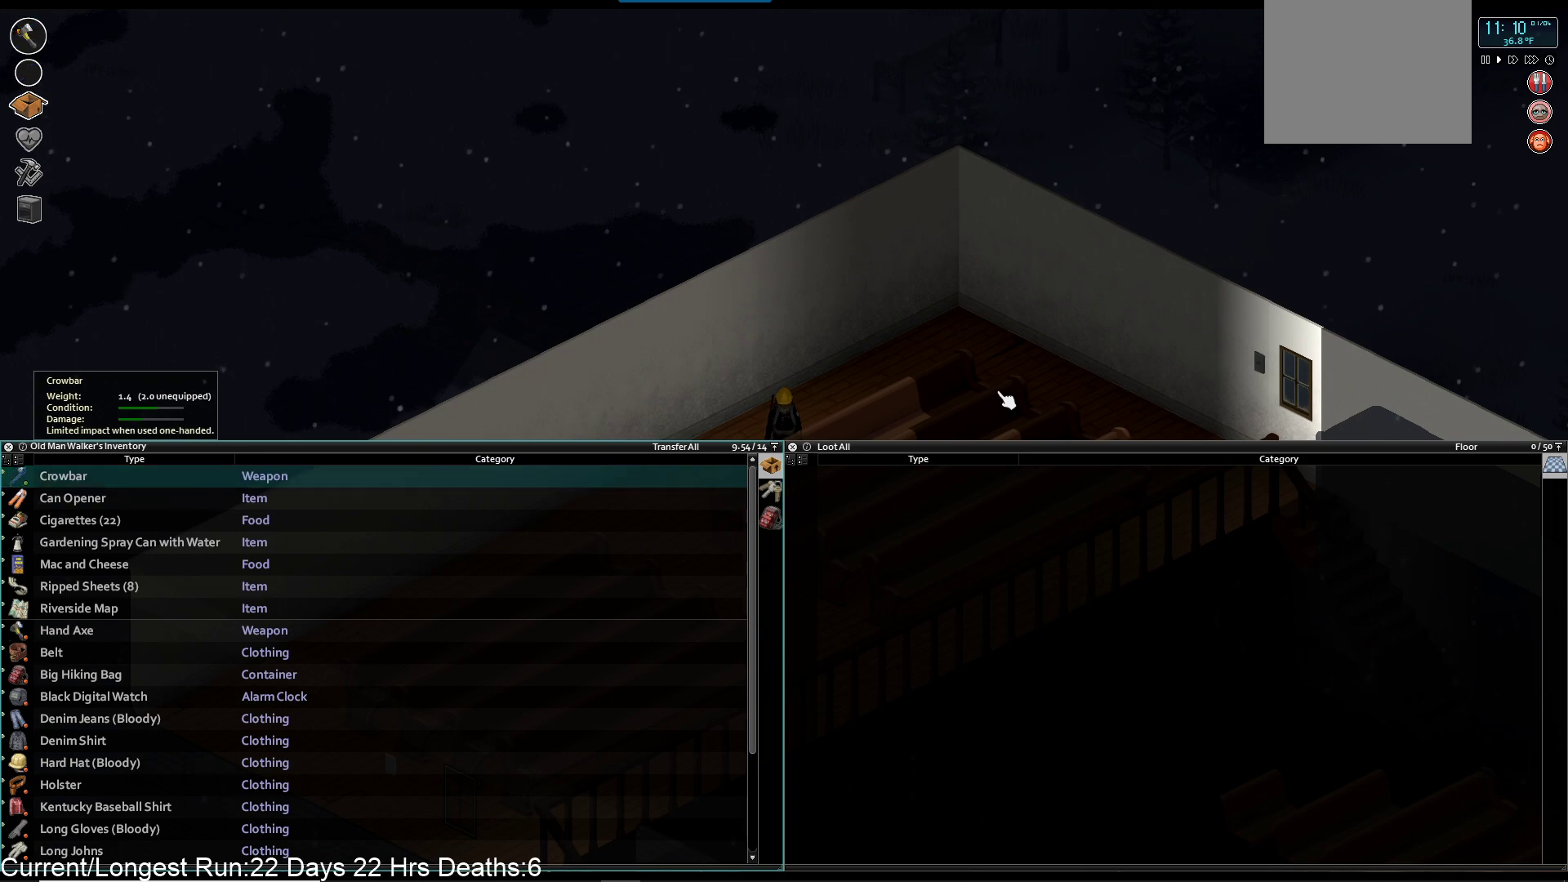
{"buttons": ["SQUARE"], "left_stick": "down-right", "right_stick": "center", "events": [[83, "TRIANGLE", "down"], [217, "TRIANGLE", "up"], [400, "left_stick", "down-right"], [483, "SQUARE", "down"]]}
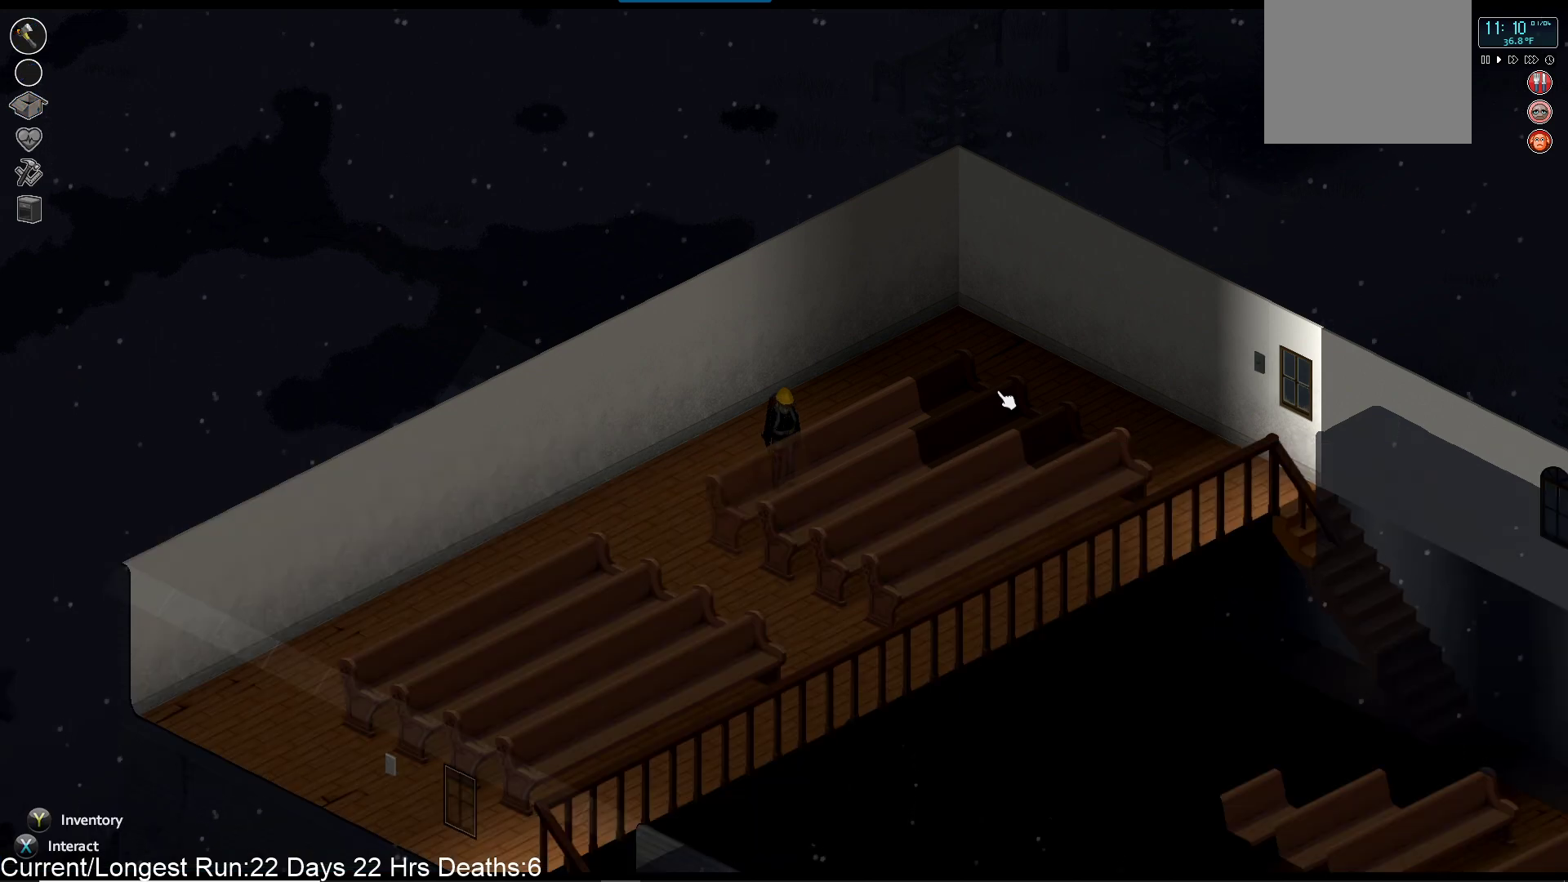
{"buttons": [], "left_stick": "center", "right_stick": "center", "events": [[133, "SQUARE", "up"], [383, "left_stick", "center"]]}
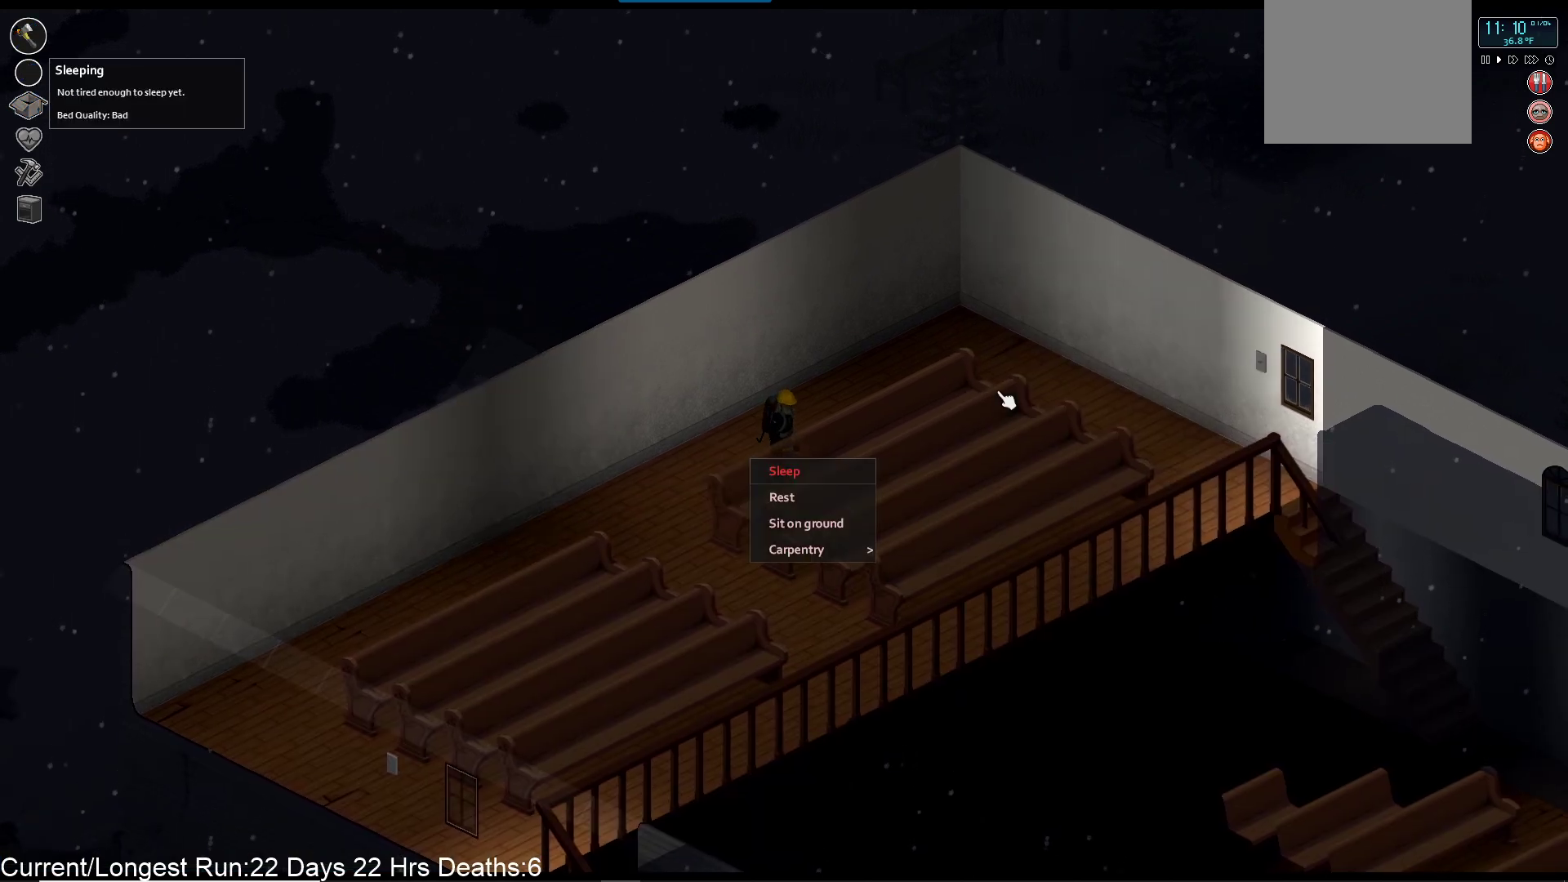
{"buttons": ["DPAD_DOWN"], "left_stick": "center", "right_stick": "center", "events": [[250, "DPAD_DOWN", "down"], [367, "DPAD_DOWN", "up"], [433, "DPAD_DOWN", "down"]]}
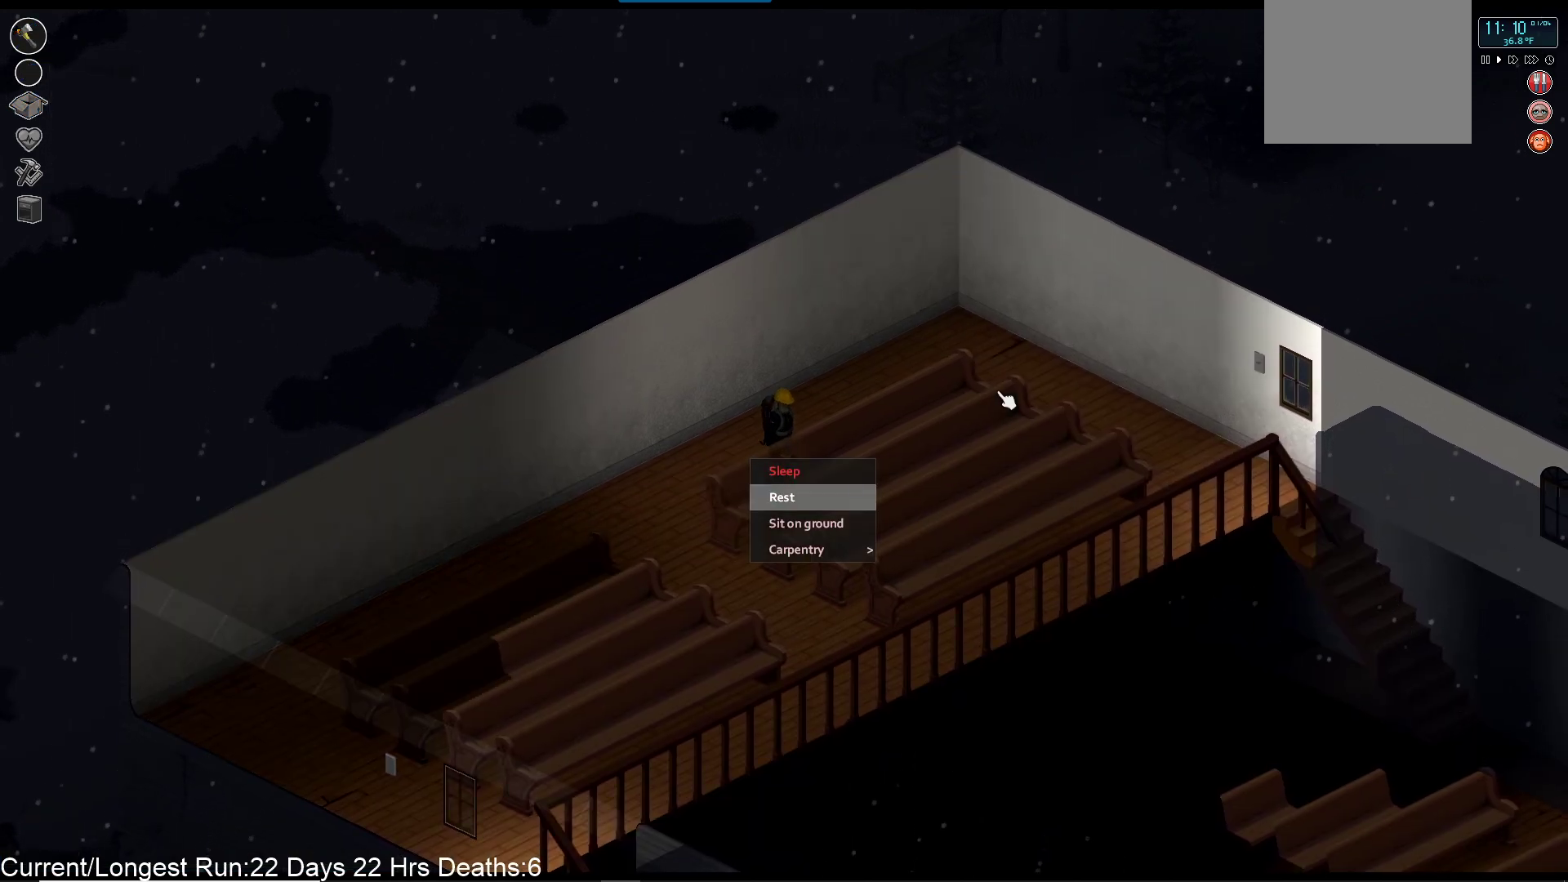
{"buttons": ["DPAD_RIGHT"], "left_stick": "center", "right_stick": "center", "events": [[50, "DPAD_DOWN", "up"], [100, "DPAD_DOWN", "down"], [217, "DPAD_DOWN", "up"], [417, "DPAD_RIGHT", "down"]]}
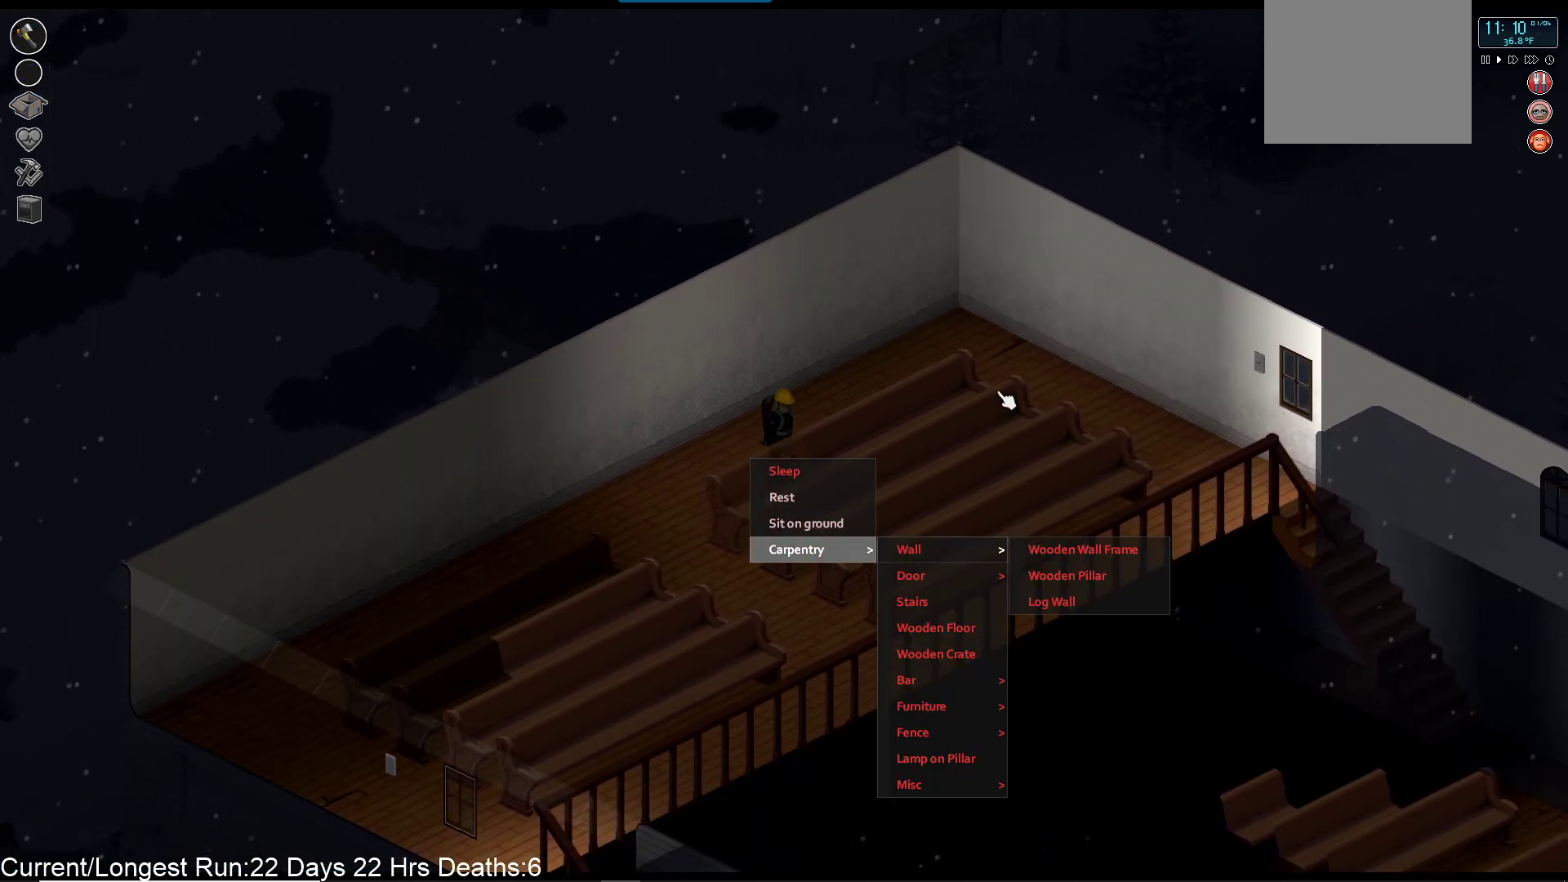
{"buttons": [], "left_stick": "center", "right_stick": "center", "events": [[17, "DPAD_RIGHT", "up"], [283, "DPAD_UP", "down"], [383, "DPAD_UP", "up"]]}
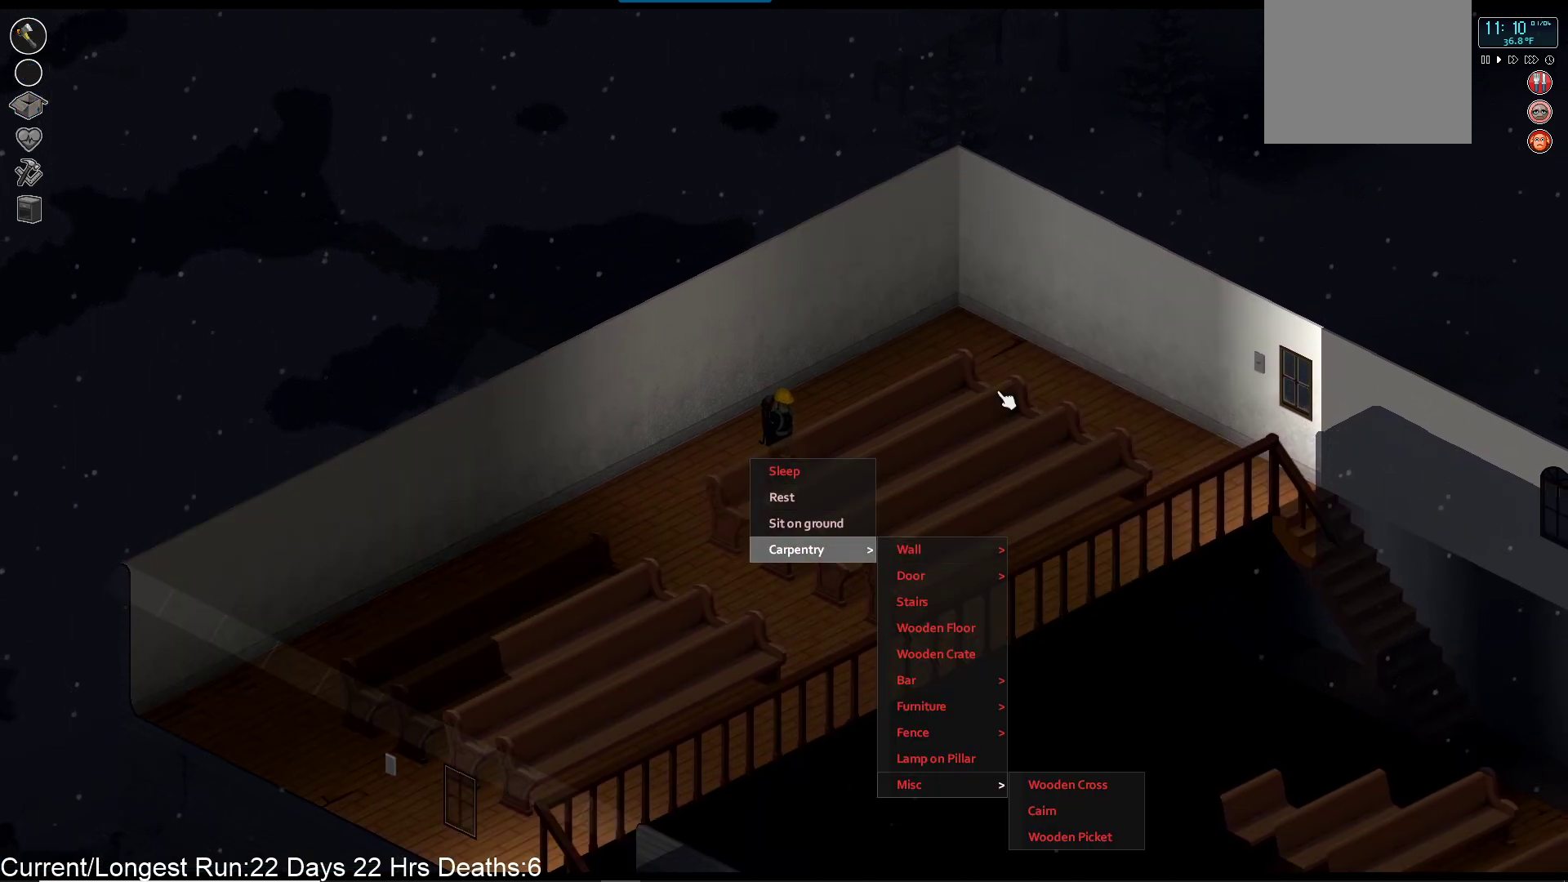
{"buttons": [], "left_stick": "center", "right_stick": "center", "events": [[183, "DPAD_UP", "down"], [267, "DPAD_UP", "up"], [367, "DPAD_UP", "down"], [450, "DPAD_UP", "up"]]}
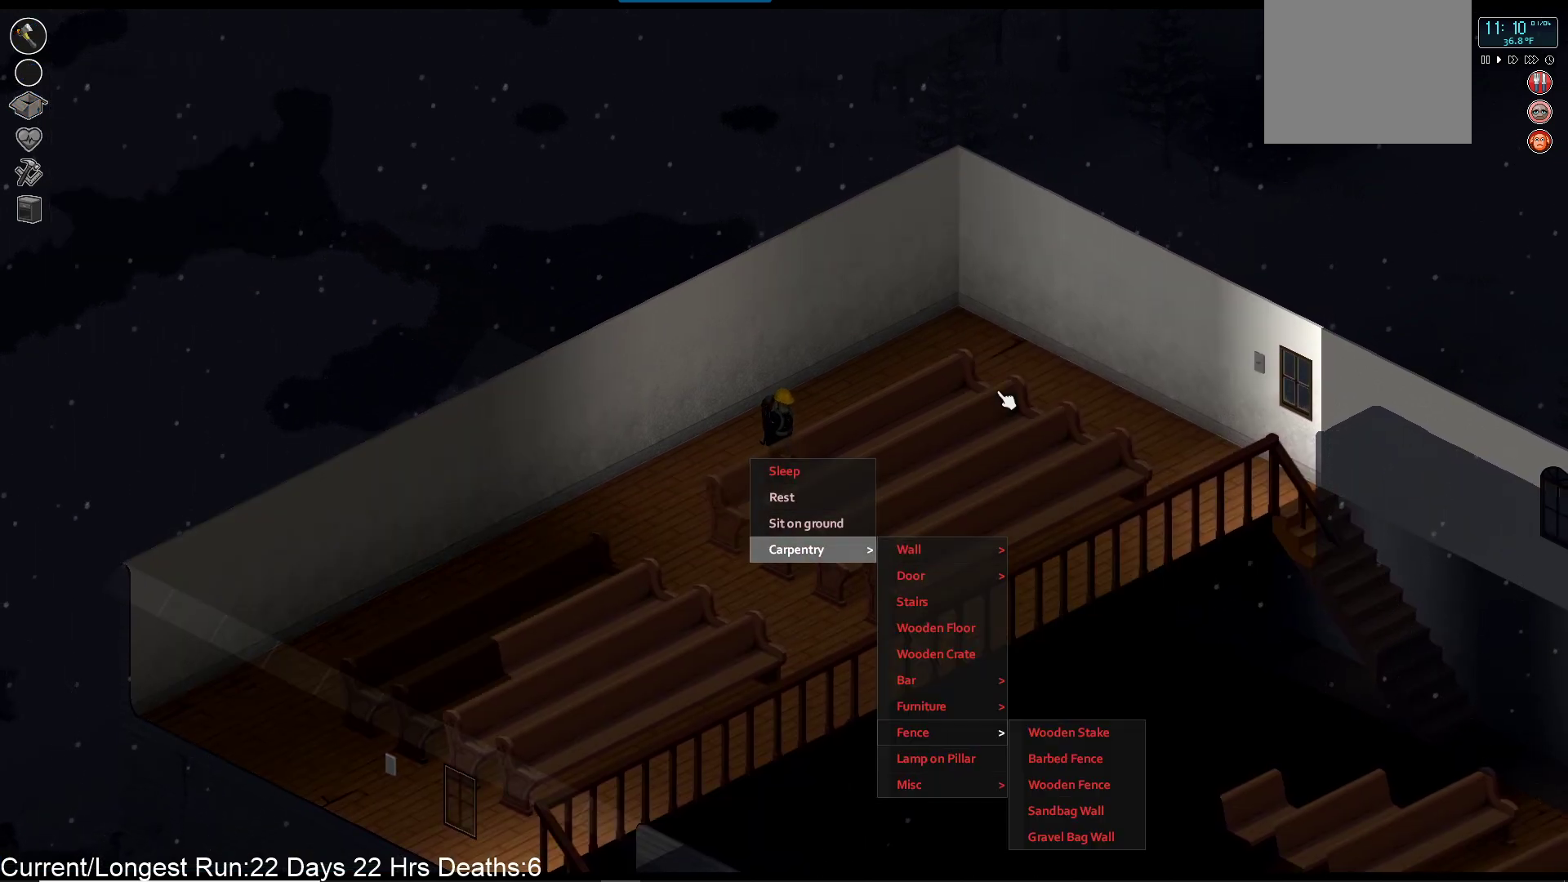
{"buttons": ["DPAD_UP"], "left_stick": "center", "right_stick": "center", "events": [[50, "DPAD_UP", "down"], [133, "DPAD_UP", "up"], [250, "DPAD_UP", "down"], [333, "DPAD_UP", "up"], [483, "DPAD_UP", "down"]]}
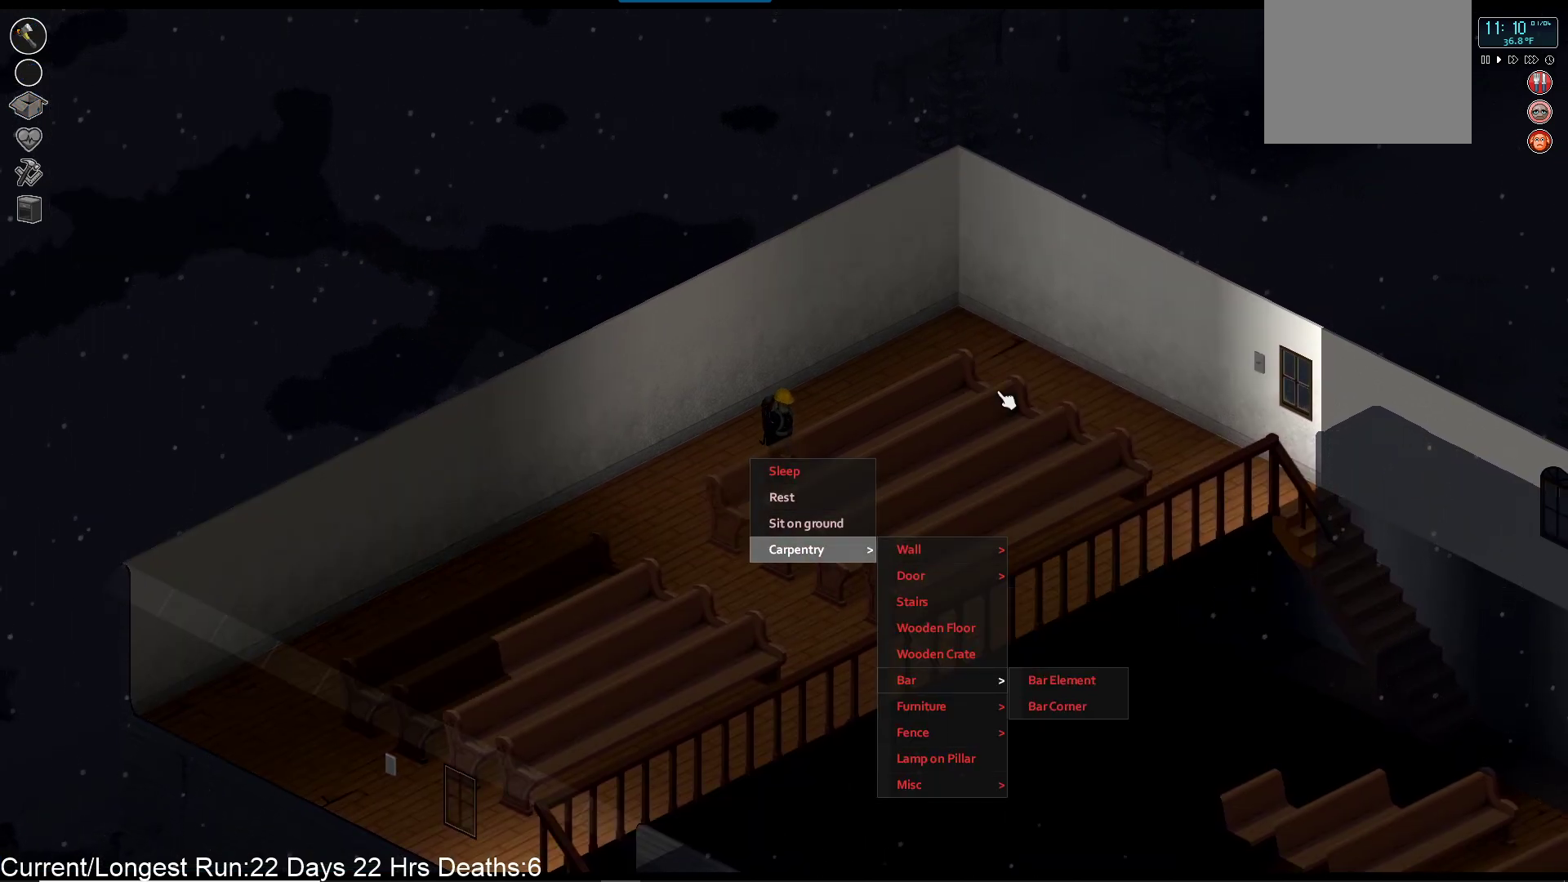
{"buttons": [], "left_stick": "center", "right_stick": "center", "events": [[50, "DPAD_UP", "up"], [200, "DPAD_UP", "down"], [300, "DPAD_UP", "up"], [400, "DPAD_UP", "down"], [483, "DPAD_UP", "up"]]}
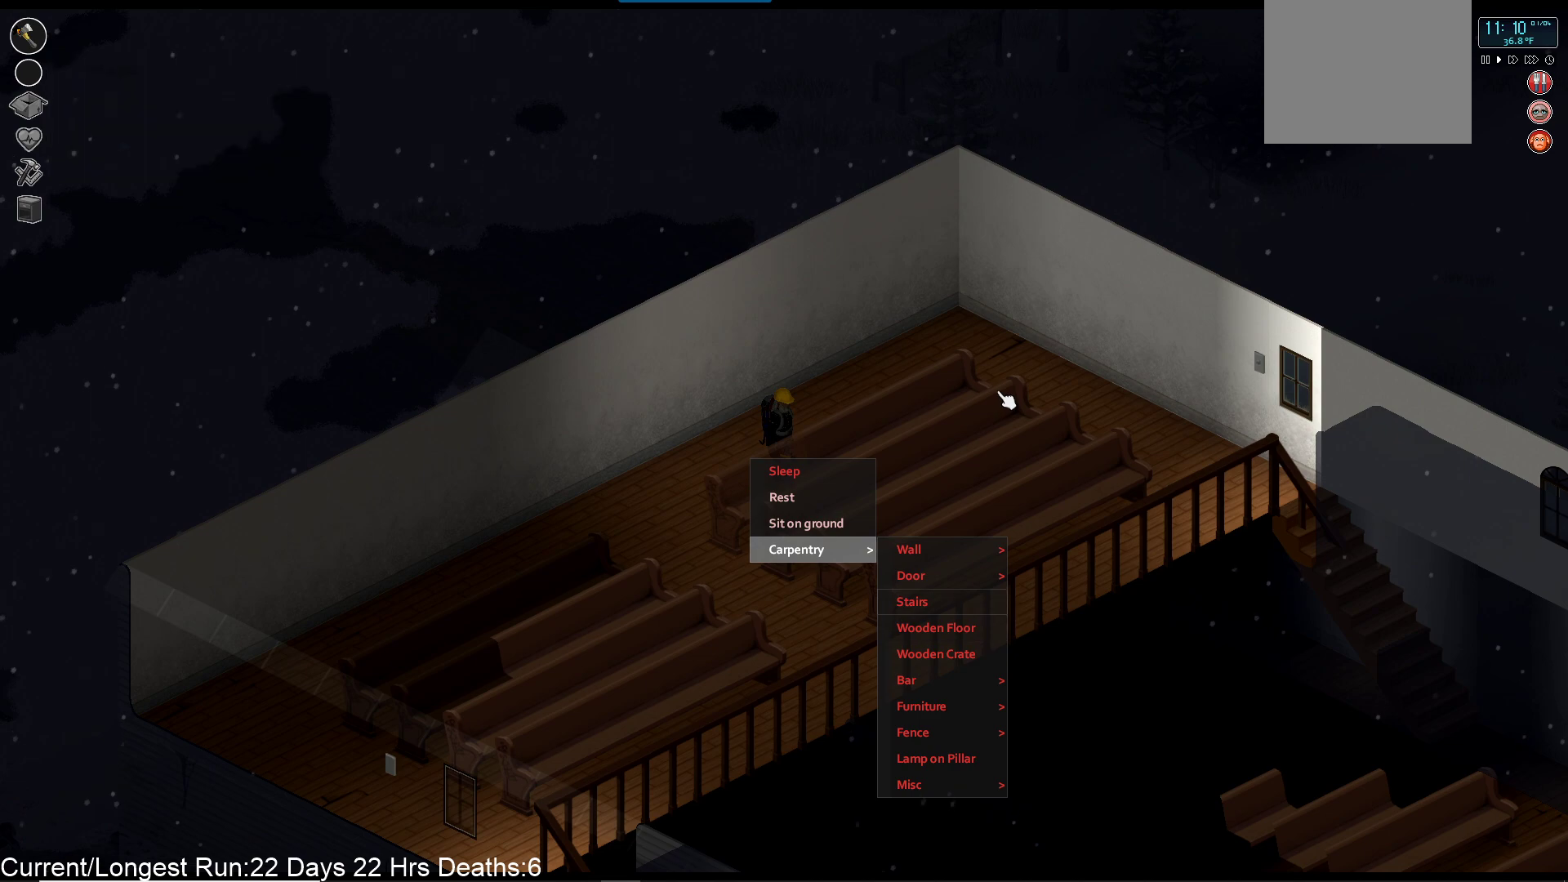
{"buttons": [], "left_stick": "center", "right_stick": "center", "events": [[83, "DPAD_UP", "down"], [183, "DPAD_UP", "up"], [283, "DPAD_UP", "down"], [400, "DPAD_UP", "up"]]}
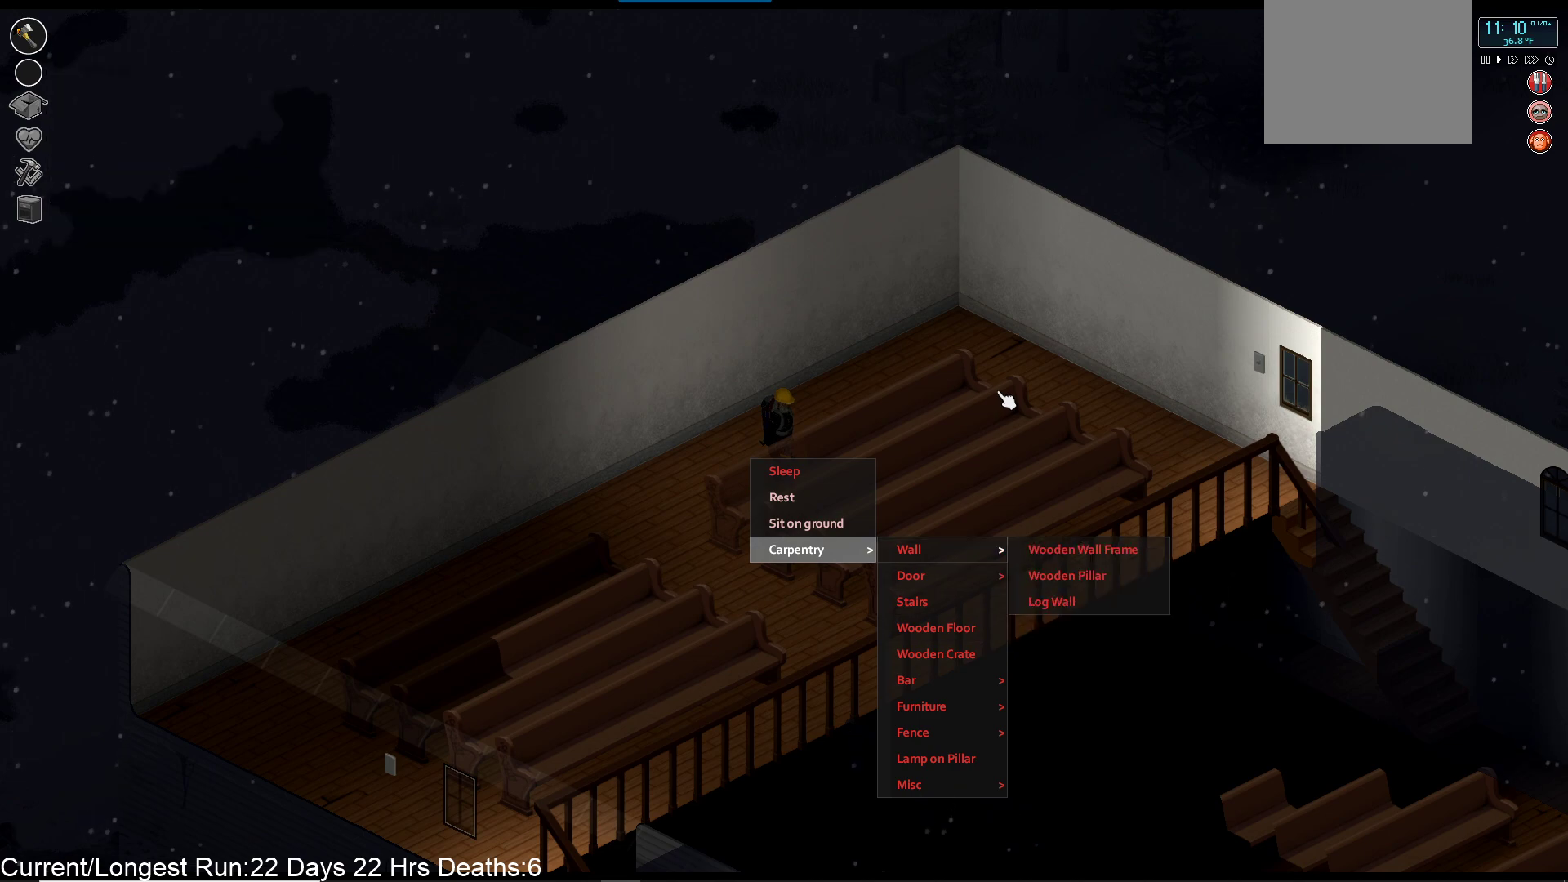
{"buttons": [], "left_stick": "center", "right_stick": "center", "events": []}
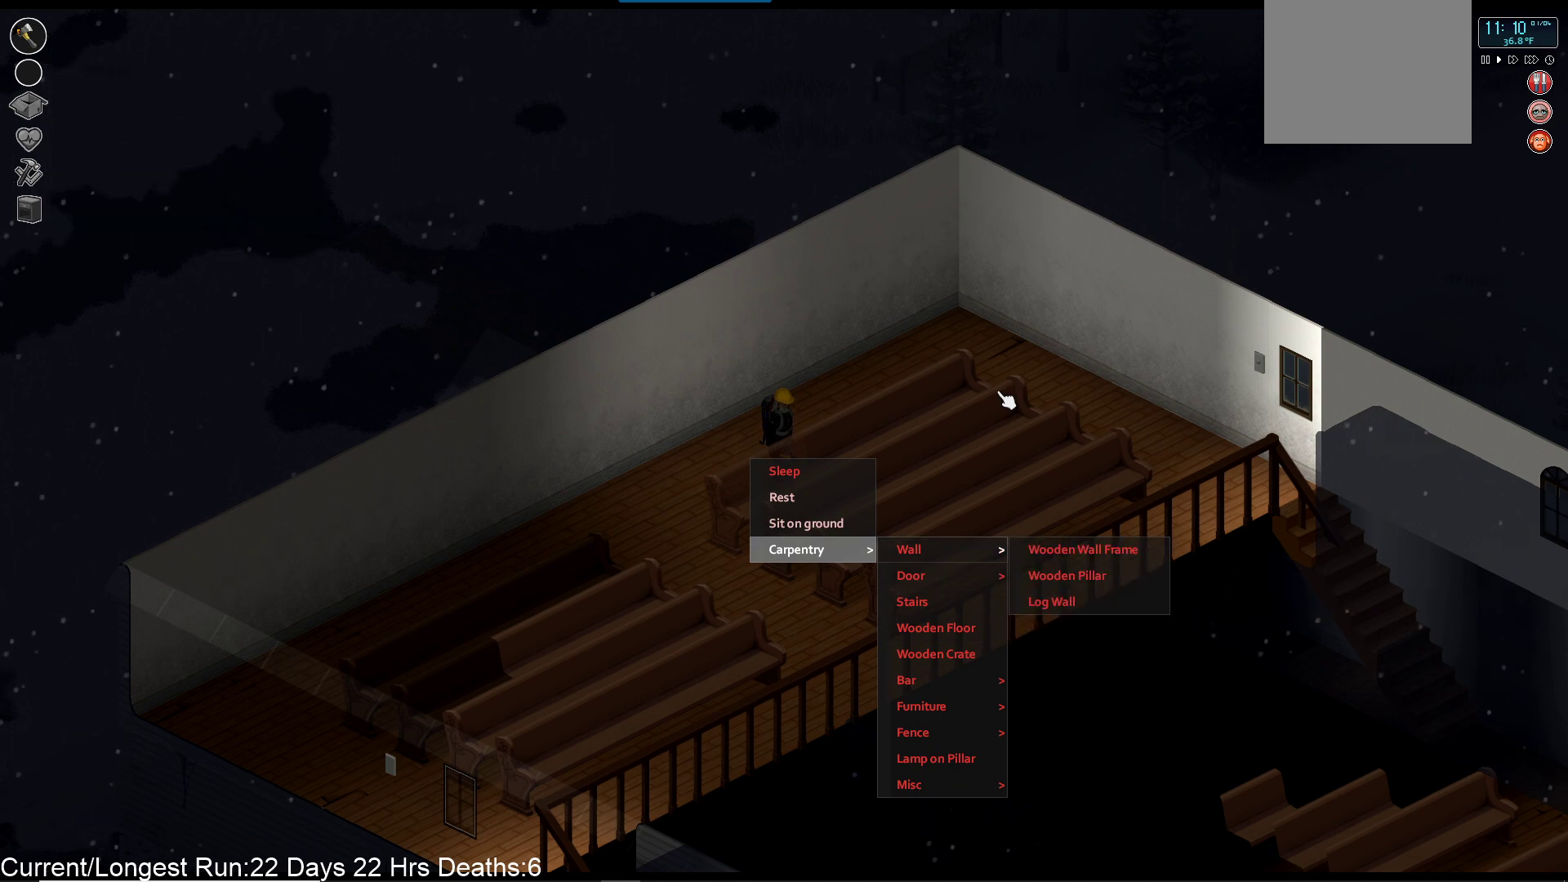
{"buttons": [], "left_stick": "center", "right_stick": "center", "events": [[367, "CIRCLE", "down"], [483, "CIRCLE", "up"]]}
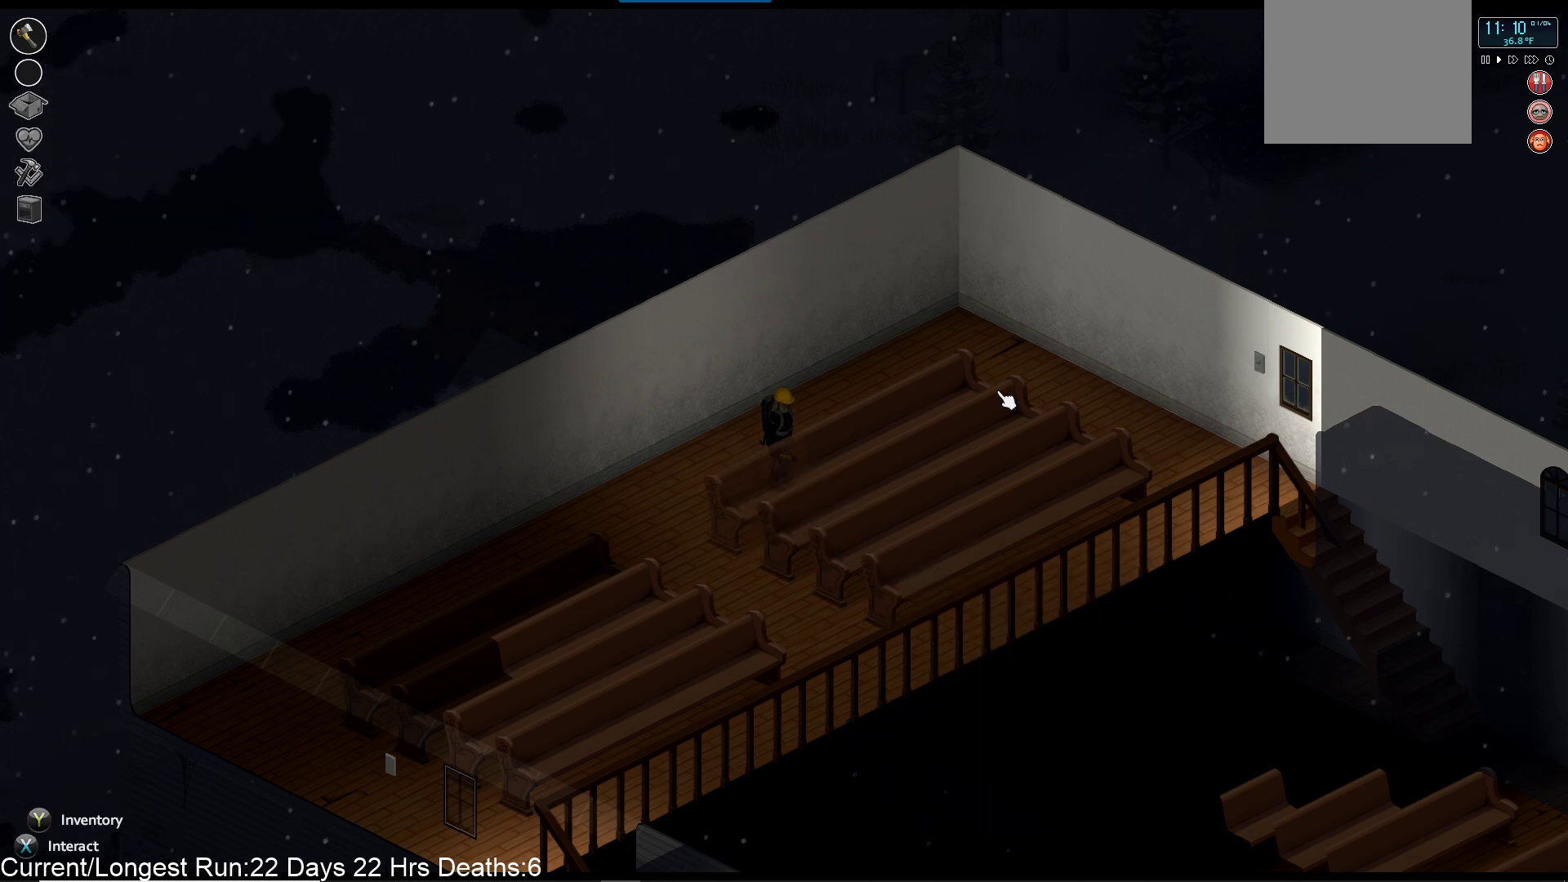
{"buttons": [], "left_stick": "down-left", "right_stick": "center", "events": [[233, "left_stick", "down-left"]]}
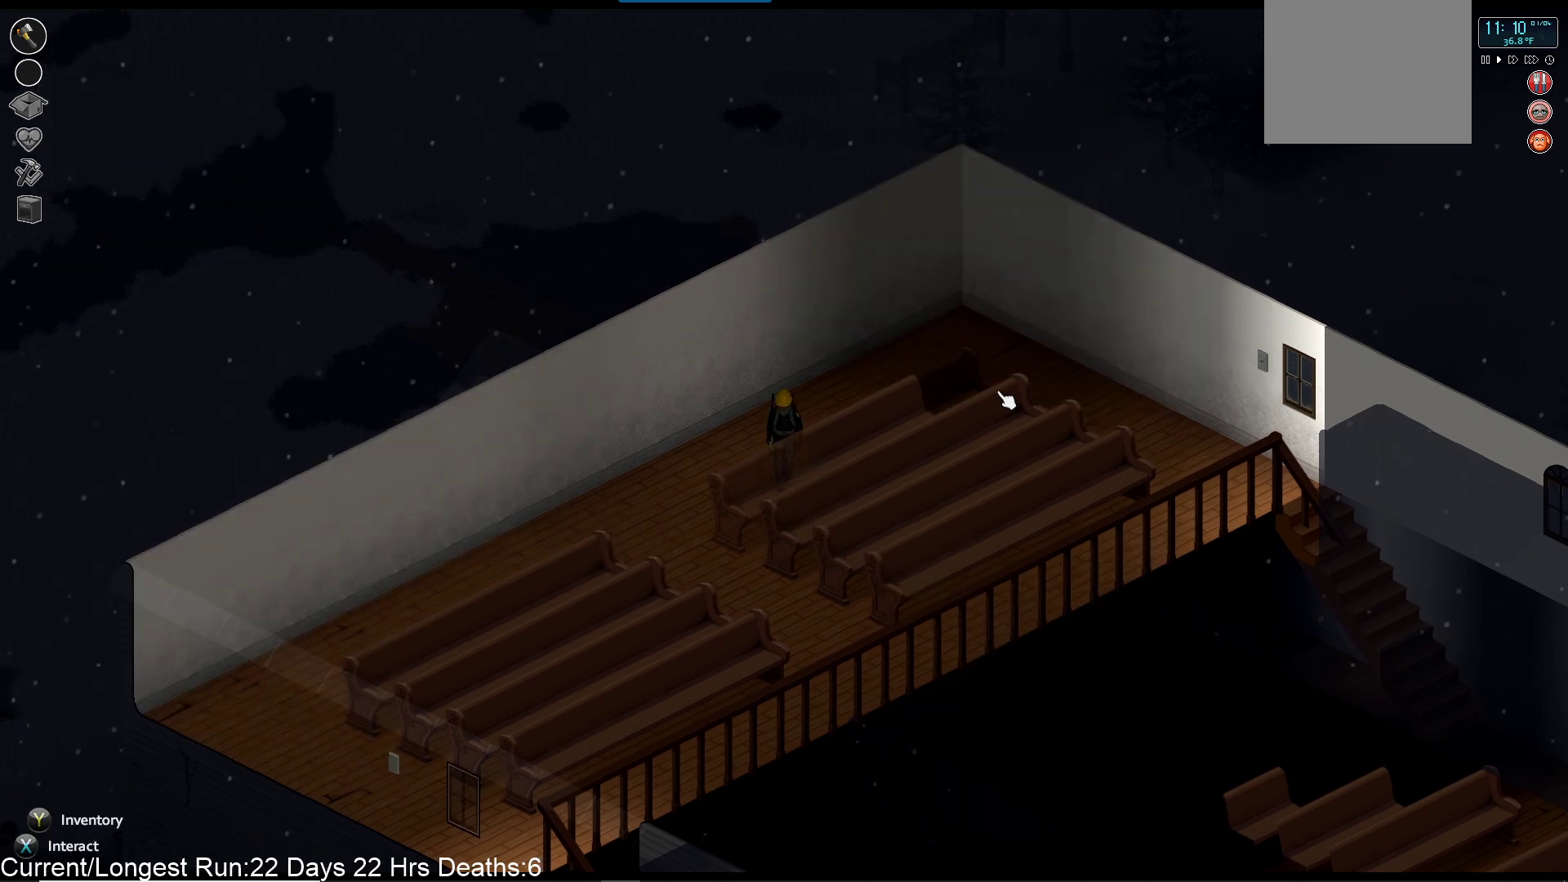
{"buttons": [], "left_stick": "down-left", "right_stick": "center", "events": []}
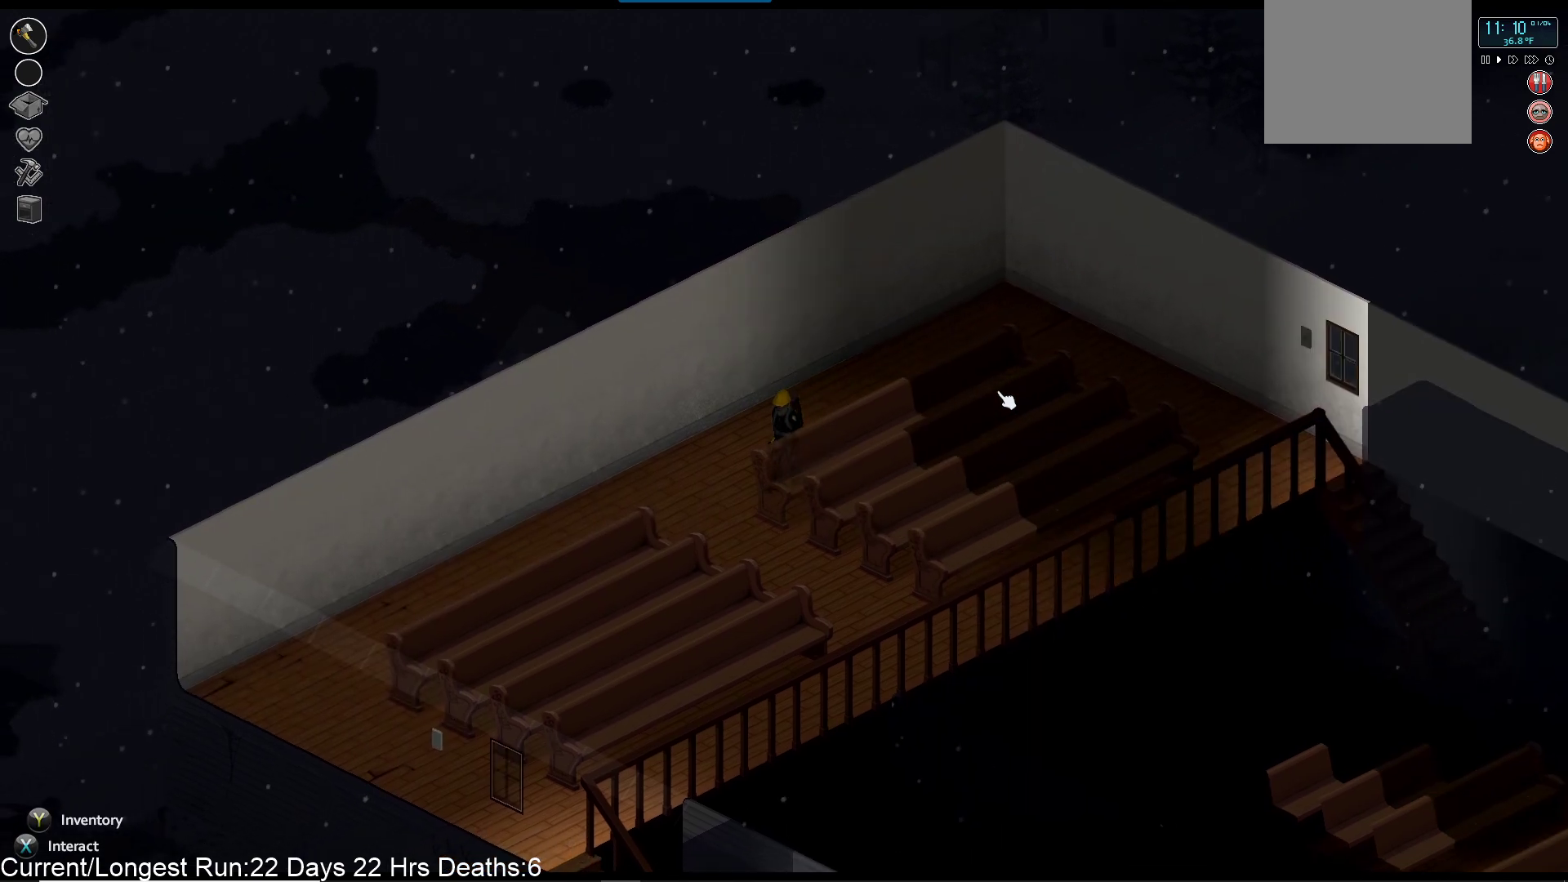
{"buttons": [], "left_stick": "down", "right_stick": "center", "events": [[483, "left_stick", "down"]]}
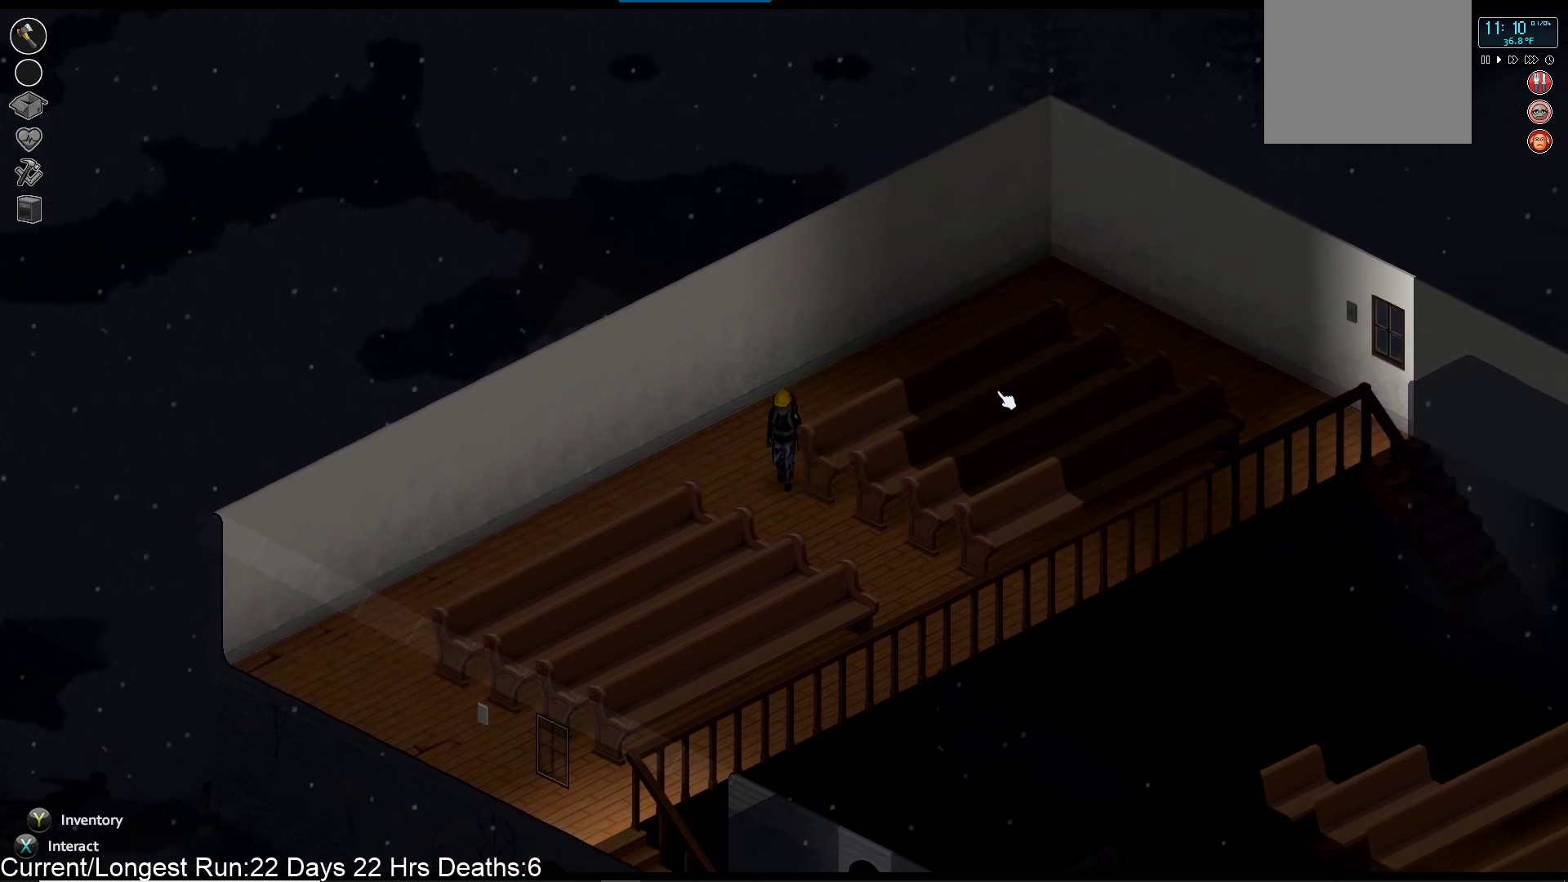
{"buttons": [], "left_stick": "down-right", "right_stick": "center", "events": [[317, "left_stick", "down-right"]]}
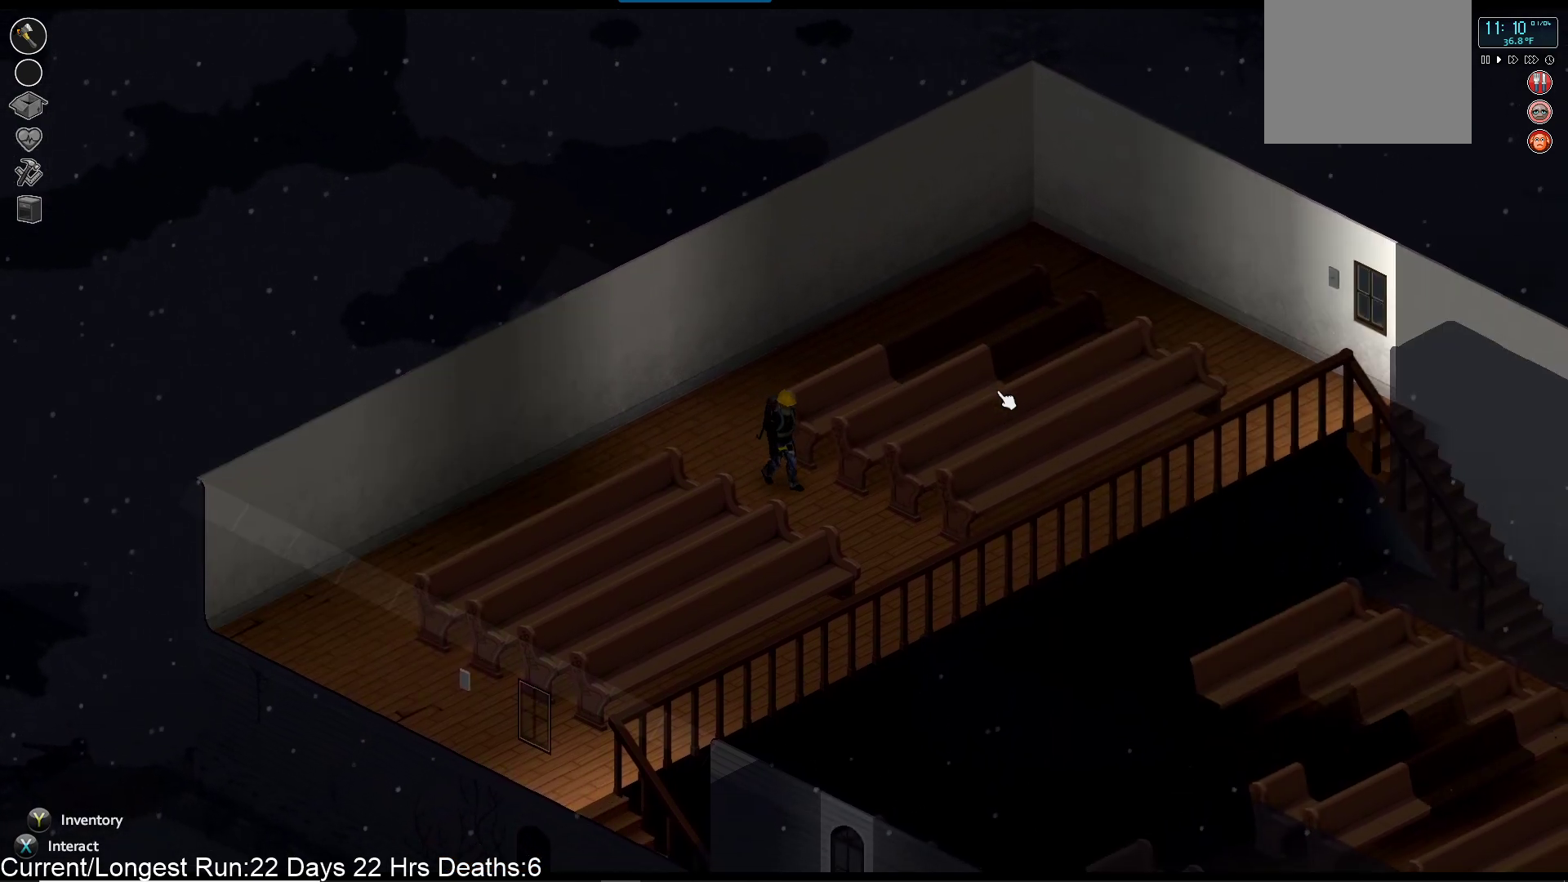
{"buttons": [], "left_stick": "down-right", "right_stick": "center", "events": []}
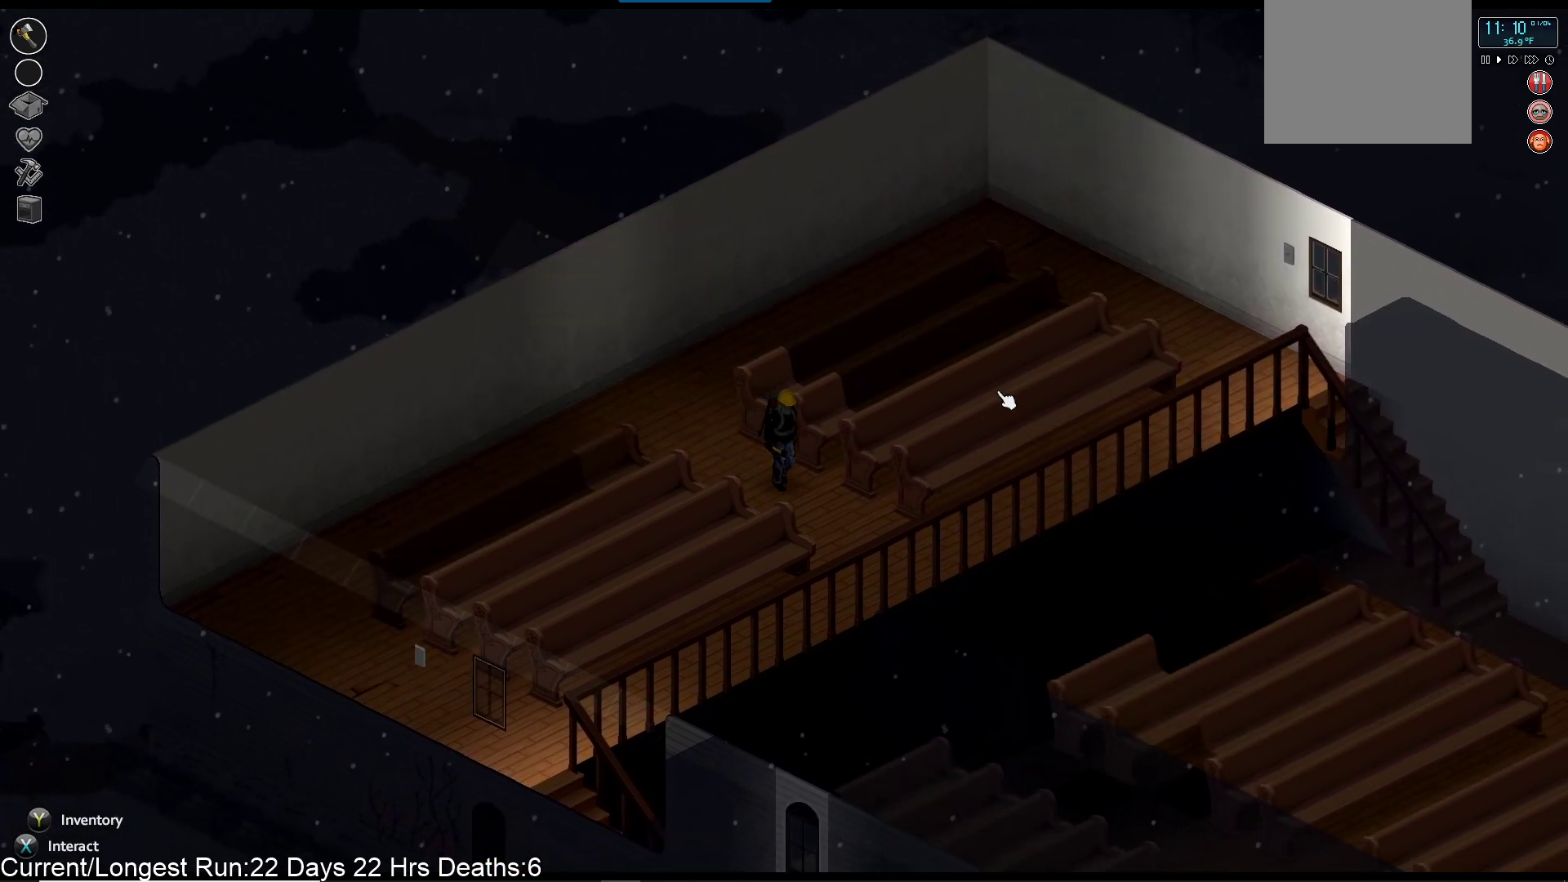
{"buttons": [], "left_stick": "down", "right_stick": "center", "events": [[317, "left_stick", "down"]]}
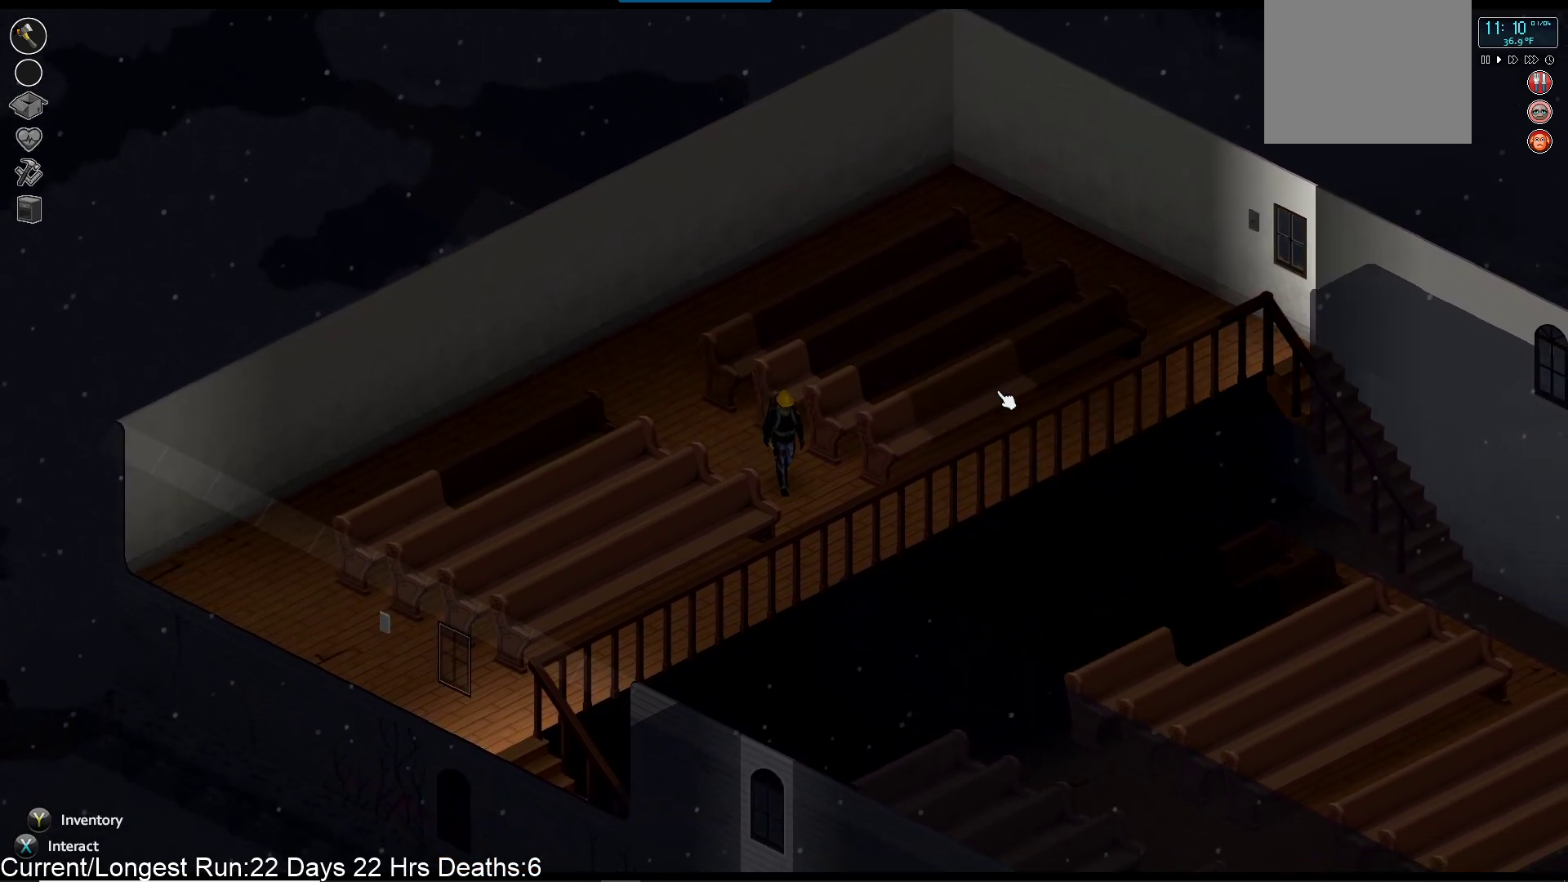
{"buttons": [], "left_stick": "down", "right_stick": "center", "events": []}